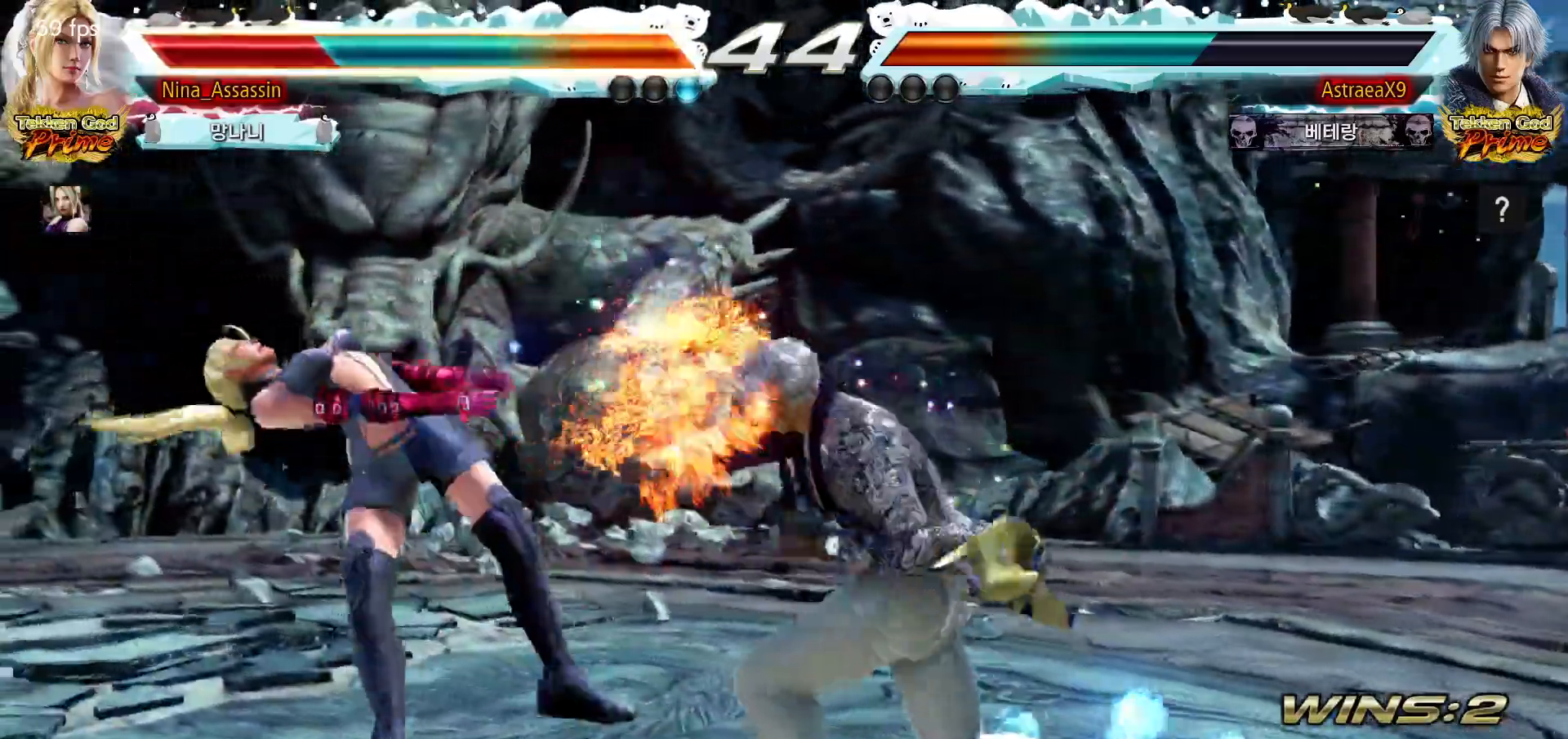
Gameplay with a controller (arcade stick); each line is a JSON object with the inputs held at the frame after it (dt_ms = milliseconds from this image to that frame). "events" lists button and stick changes between this image and that frame as [ms after this image, input, new state], when the widget could be followed in between. Not read: L3 R3.
{"dt_ms": 500, "buttons": ["SQUARE"], "left_stick": "center", "events": [[50, "SQUARE", "up"], [67, "TRIANGLE", "down"], [117, "TRIANGLE", "up"], [133, "SQUARE", "down"], [217, "SQUARE", "up"], [250, "TRIANGLE", "down"], [283, "TRIANGLE", "up"], [317, "SQUARE", "down"], [400, "SQUARE", "up"], [417, "TRIANGLE", "down"], [467, "TRIANGLE", "up"], [500, "SQUARE", "down"]]}
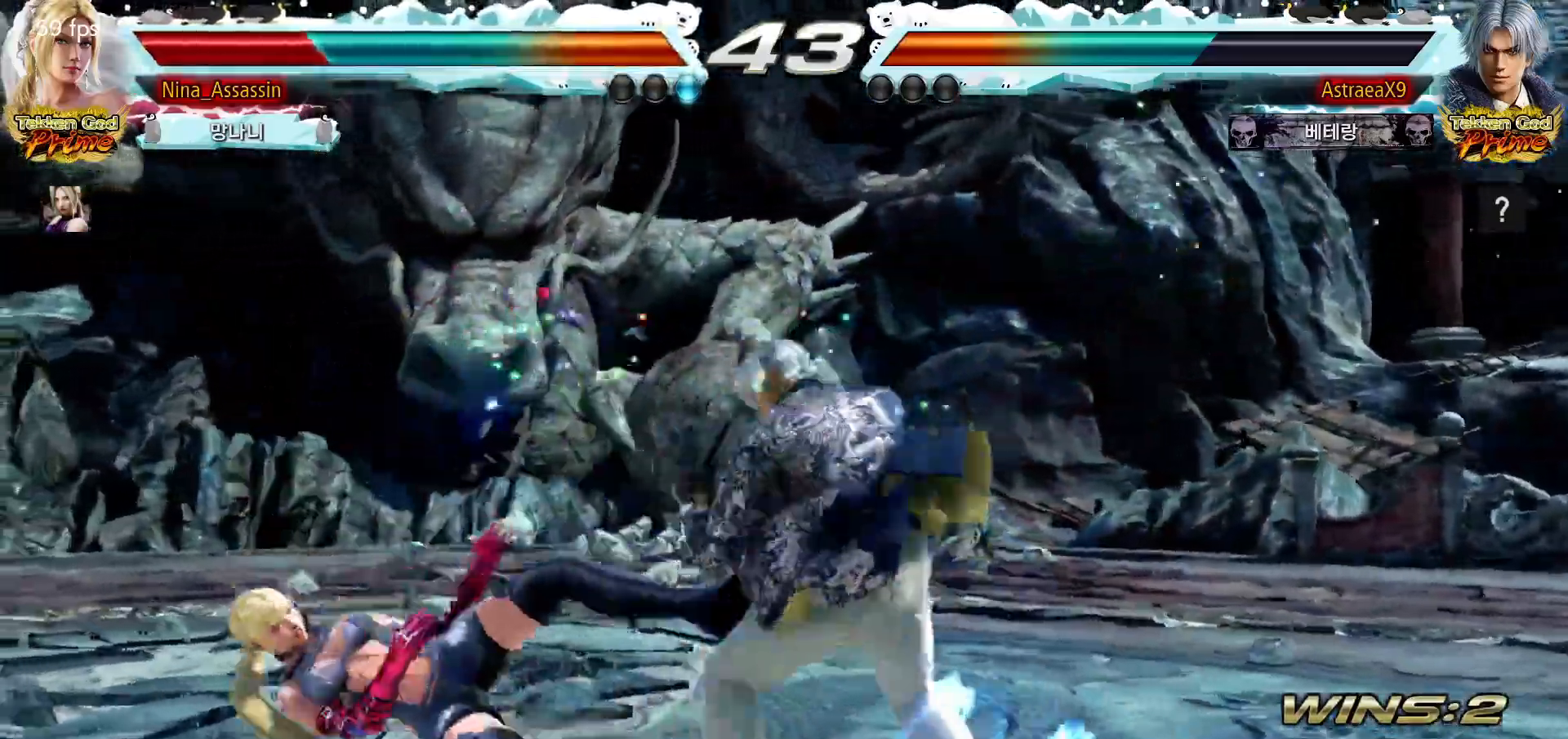
{"dt_ms": 500, "buttons": [], "left_stick": "down-left", "events": [[67, "SQUARE", "up"], [83, "TRIANGLE", "down"], [133, "TRIANGLE", "up"], [167, "SQUARE", "down"], [217, "SQUARE", "up"], [417, "left_stick", "down-left"]]}
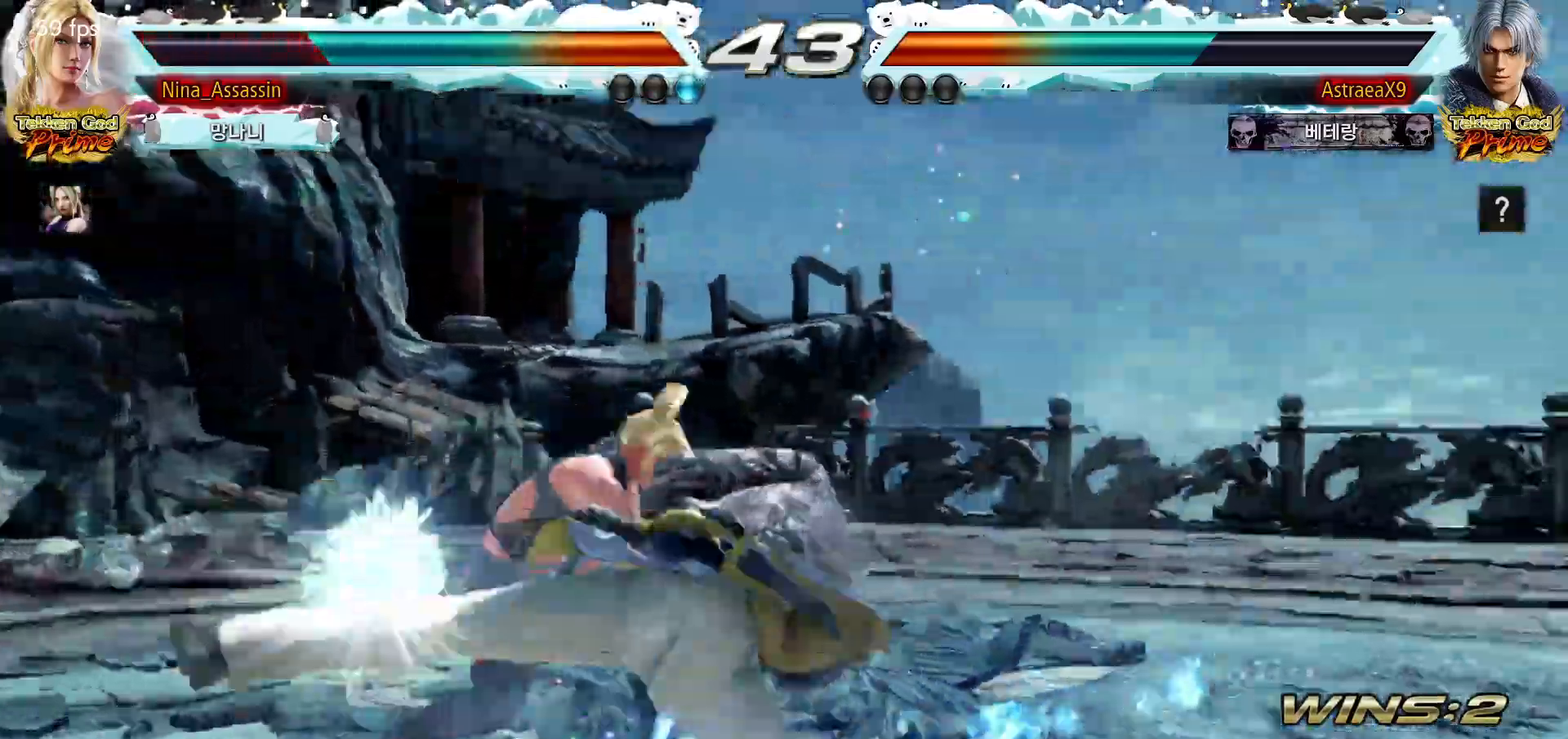
{"dt_ms": 500, "buttons": [], "left_stick": "center", "events": [[200, "left_stick", "center"], [233, "CIRCLE", "down"], [383, "CIRCLE", "up"]]}
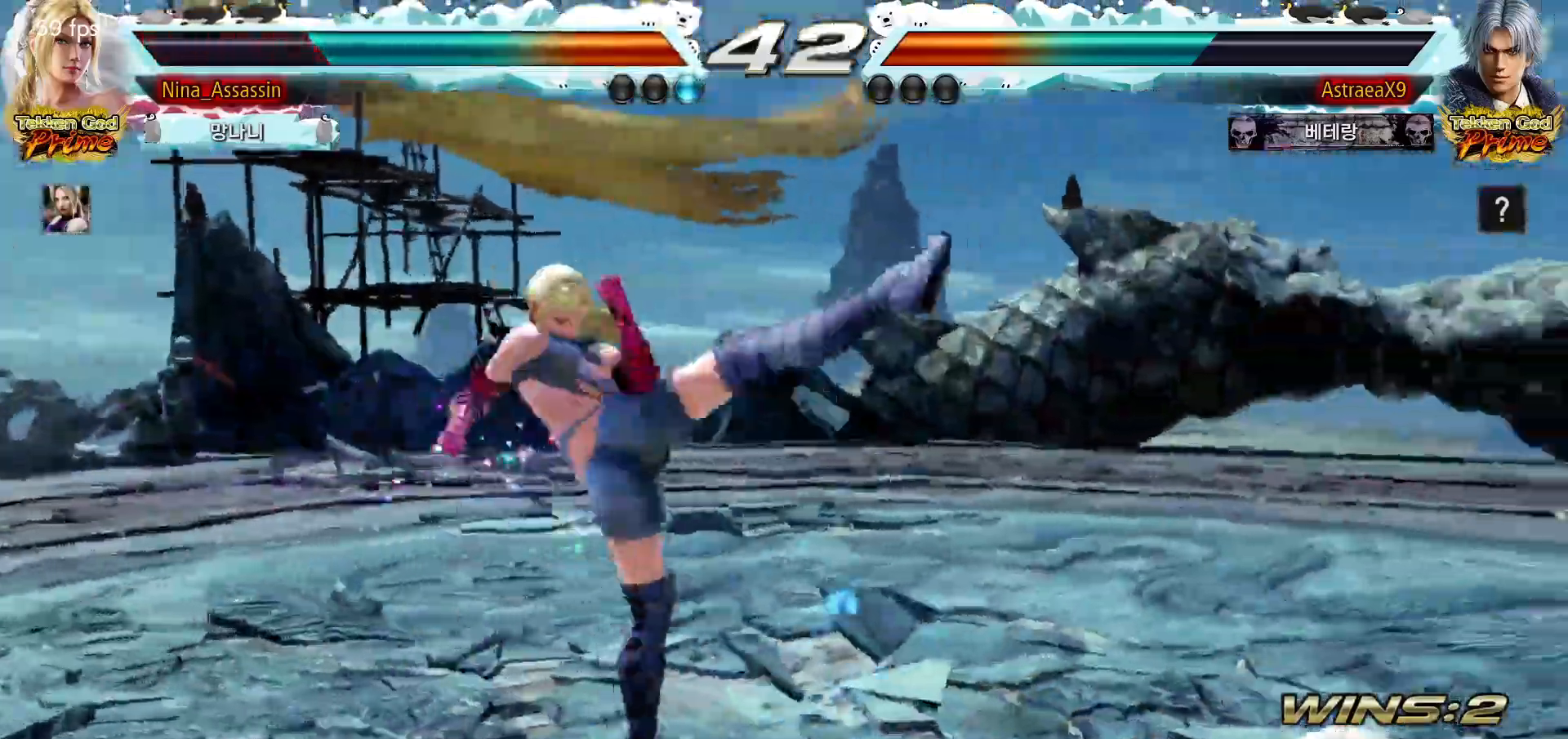
{"dt_ms": 500, "buttons": [], "left_stick": "left", "events": [[217, "left_stick", "left"], [300, "left_stick", "center"], [350, "left_stick", "left"]]}
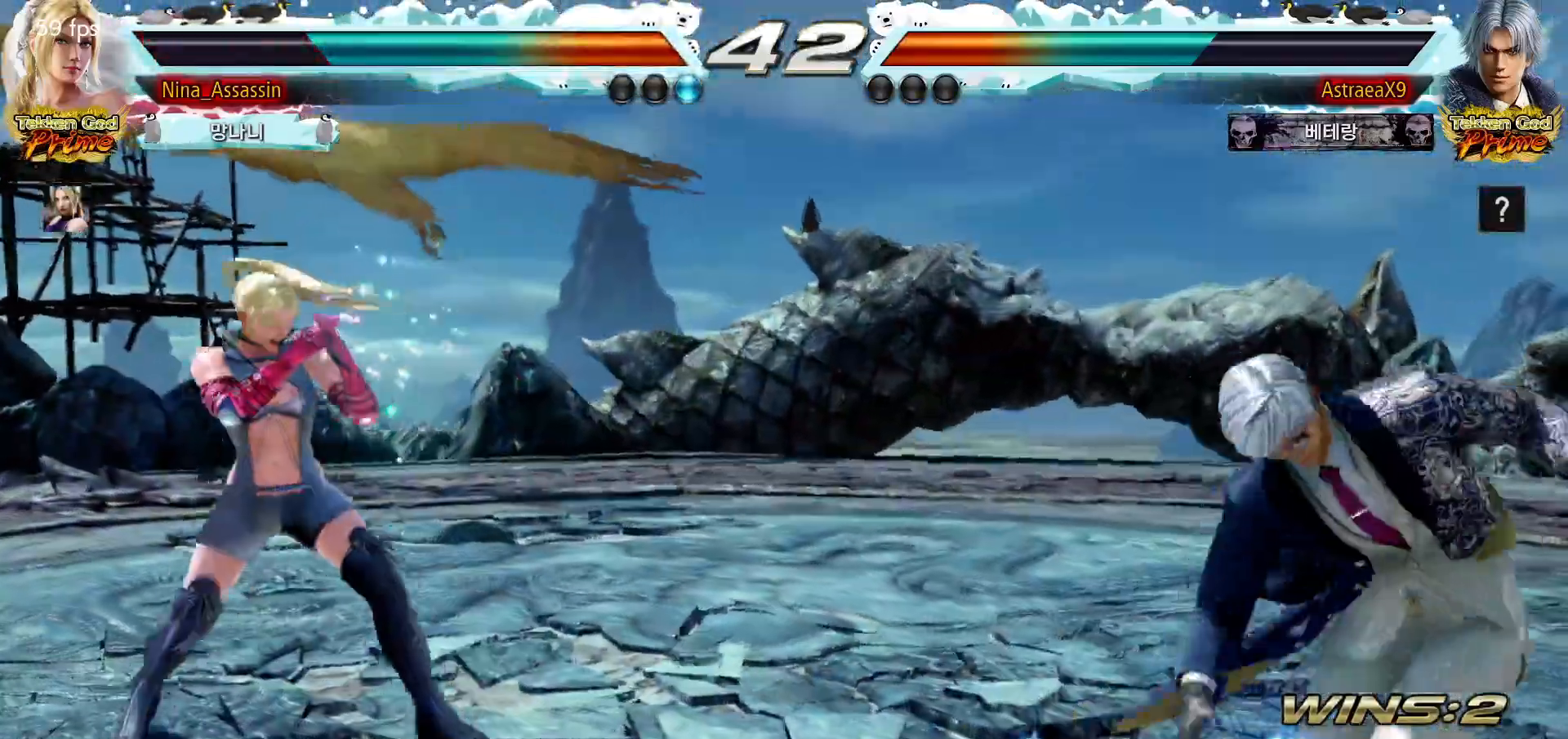
{"dt_ms": 500, "buttons": [], "left_stick": "center", "events": [[33, "left_stick", "center"], [100, "left_stick", "right"], [167, "left_stick", "center"], [217, "left_stick", "right"], [333, "left_stick", "down"], [400, "left_stick", "center"]]}
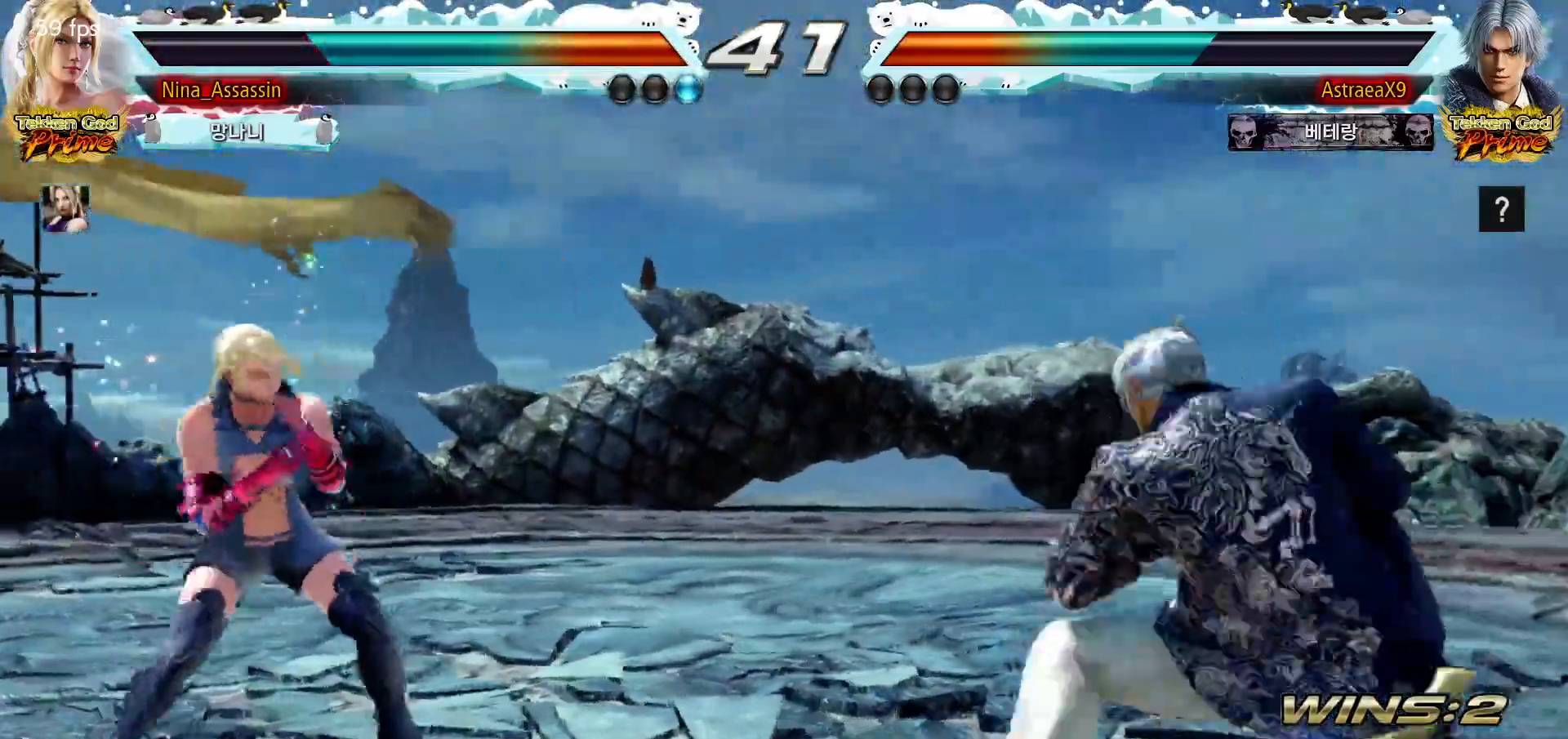
{"dt_ms": 500, "buttons": [], "left_stick": "right", "events": [[17, "left_stick", "left"], [100, "left_stick", "center"], [150, "left_stick", "left"], [233, "left_stick", "center"], [283, "left_stick", "up"], [333, "left_stick", "center"], [383, "left_stick", "right"], [433, "left_stick", "center"], [500, "left_stick", "right"]]}
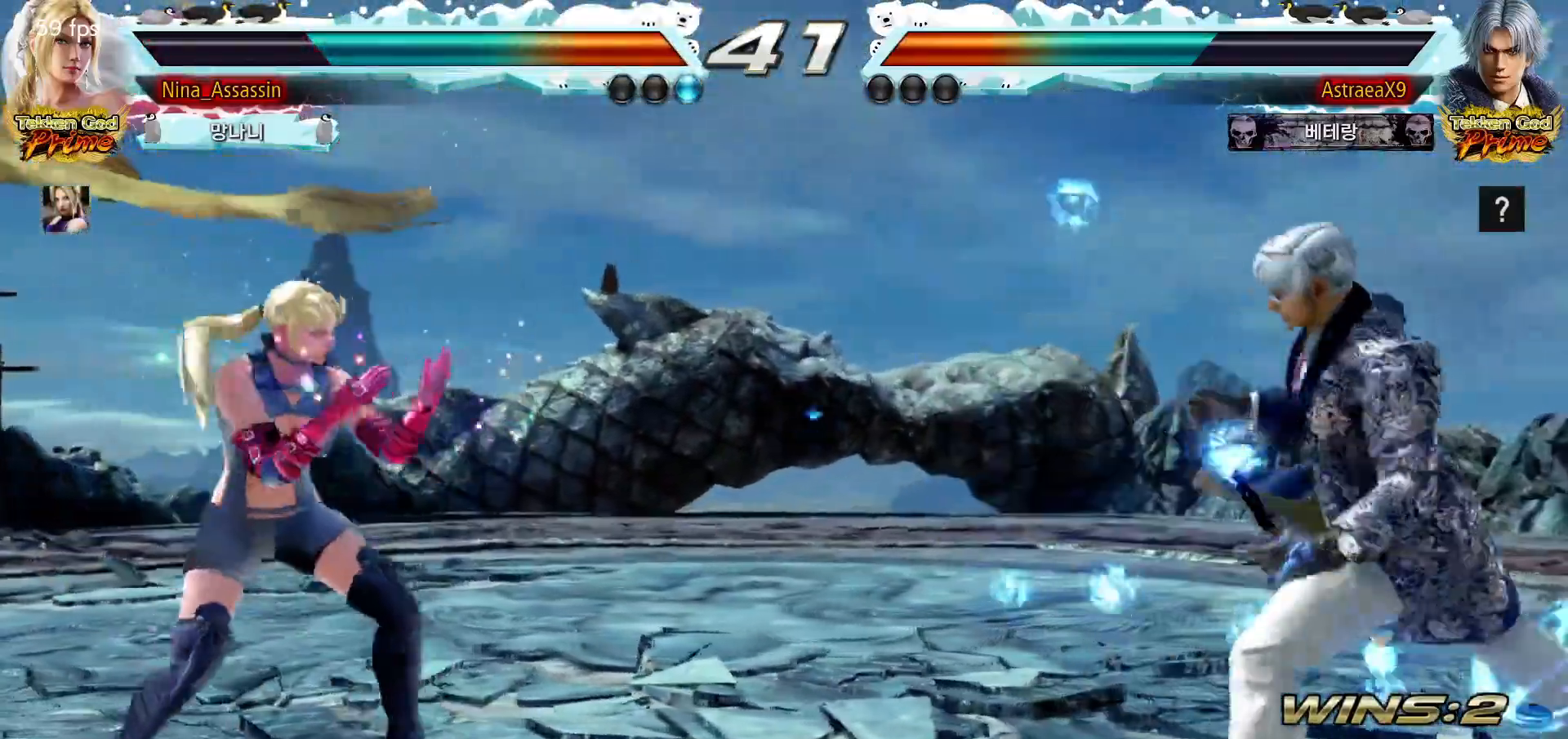
{"dt_ms": 500, "buttons": [], "left_stick": "center", "events": [[150, "CIRCLE", "down"], [150, "SQUARE", "down"], [167, "left_stick", "center"], [233, "SQUARE", "up"], [250, "CIRCLE", "up"], [283, "TRIANGLE", "down"], [367, "TRIANGLE", "up"], [433, "TRIANGLE", "down"], [500, "TRIANGLE", "up"]]}
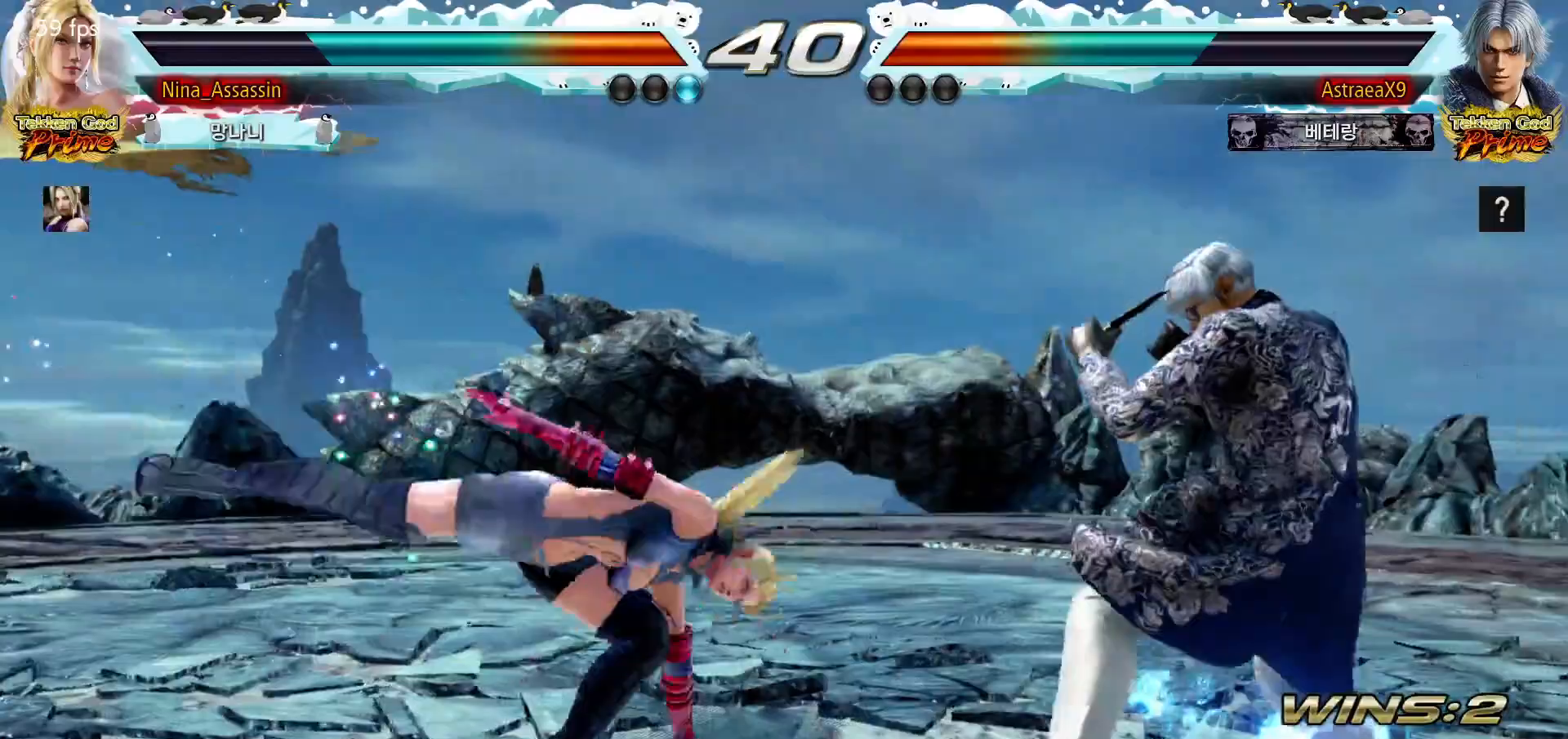
{"dt_ms": 500, "buttons": [], "left_stick": "left", "events": [[50, "TRIANGLE", "down"], [133, "TRIANGLE", "up"], [400, "left_stick", "left"]]}
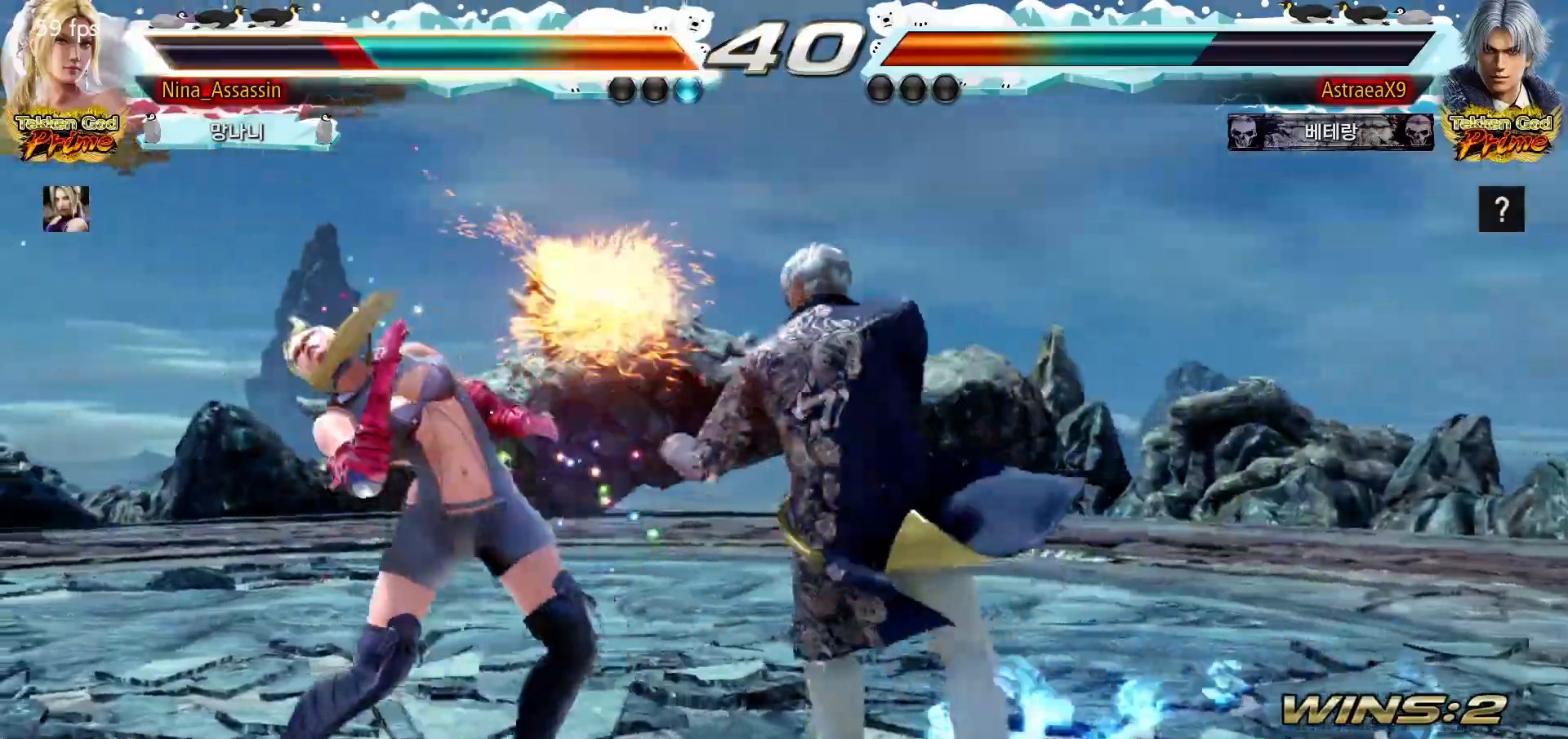
{"dt_ms": 500, "buttons": [], "left_stick": "left", "events": []}
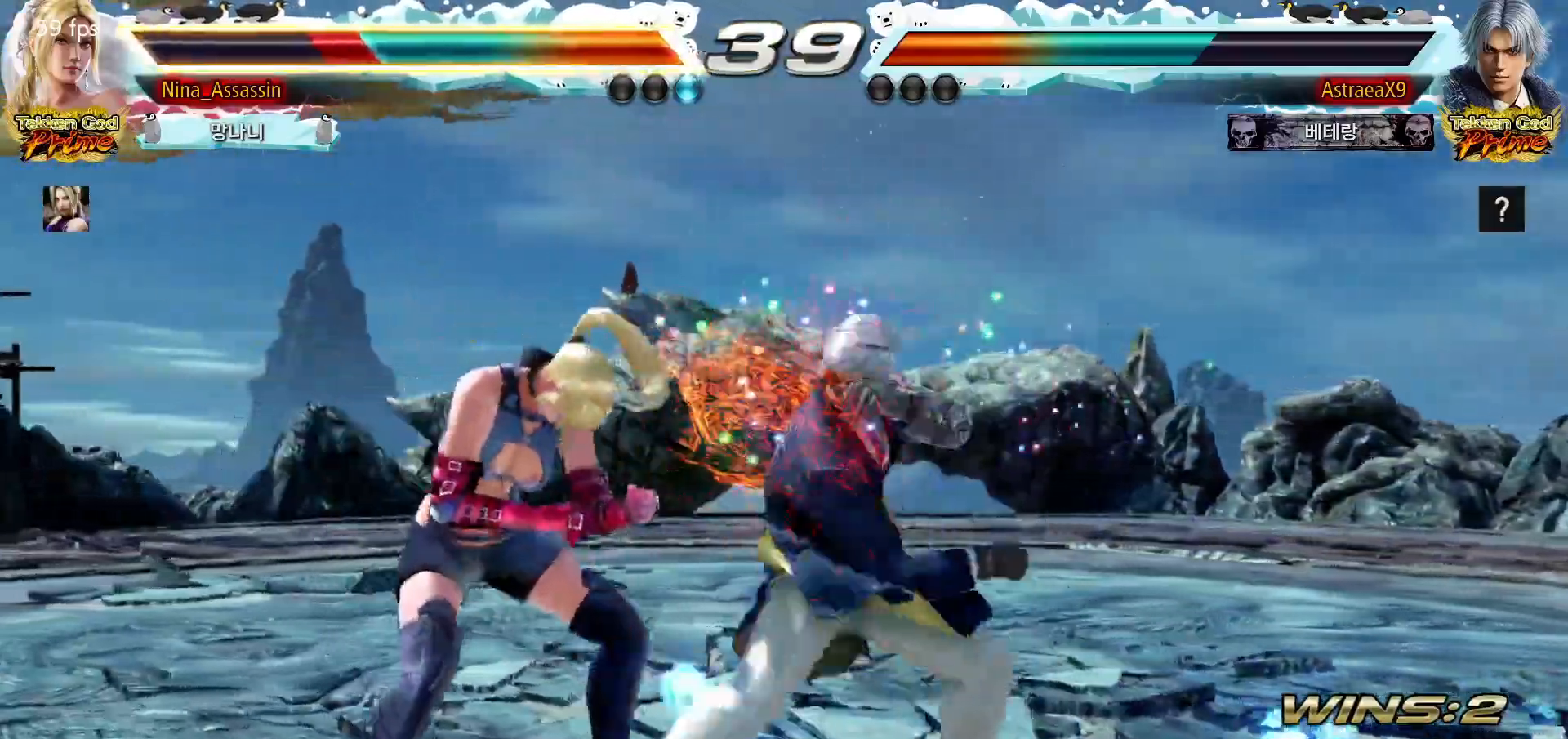
{"dt_ms": 500, "buttons": [], "left_stick": "left", "events": []}
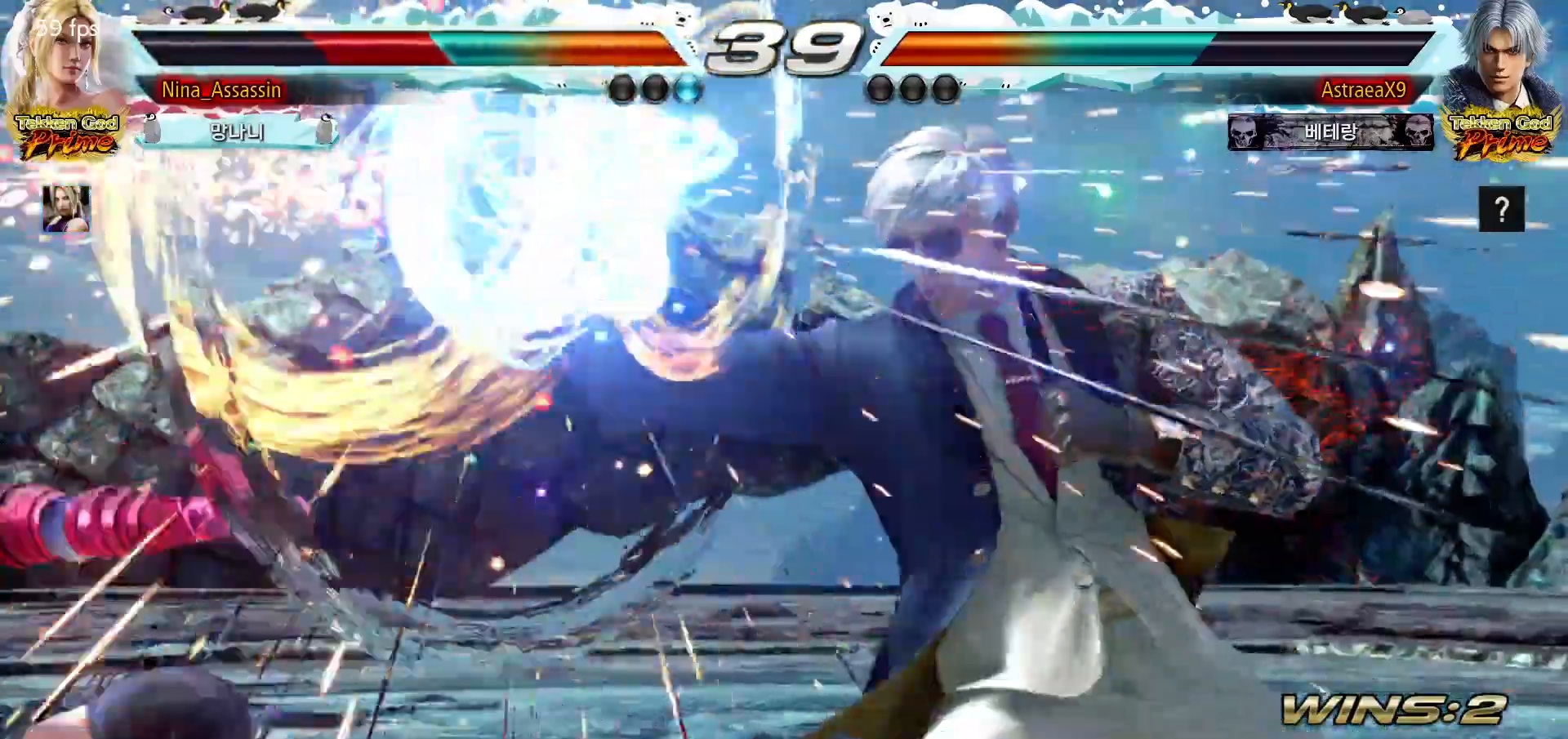
{"dt_ms": 500, "buttons": [], "left_stick": "left", "events": []}
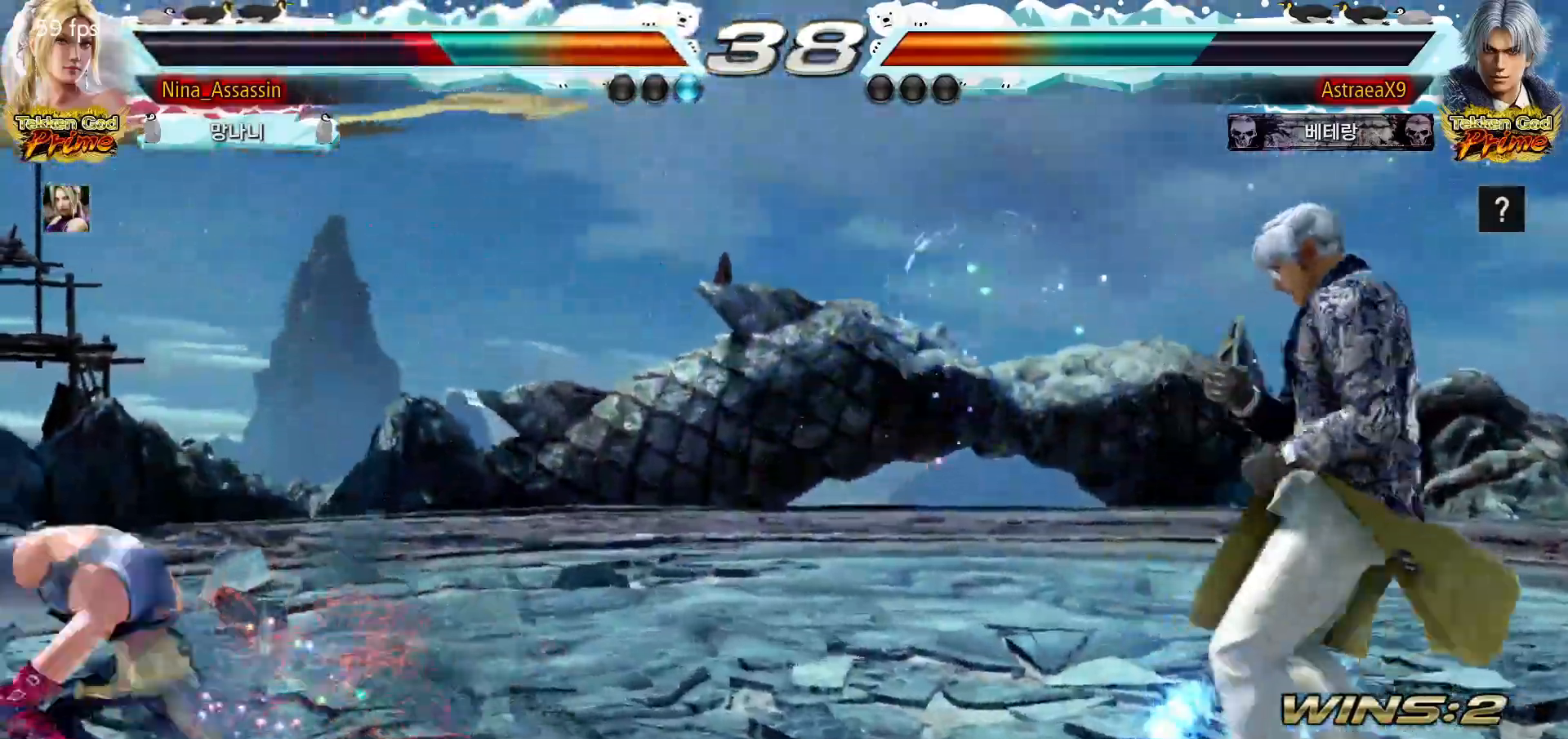
{"dt_ms": 500, "buttons": [], "left_stick": "down", "events": [[50, "left_stick", "center"], [133, "left_stick", "up"], [200, "left_stick", "center"], [283, "left_stick", "right"], [350, "left_stick", "center"], [433, "left_stick", "down"]]}
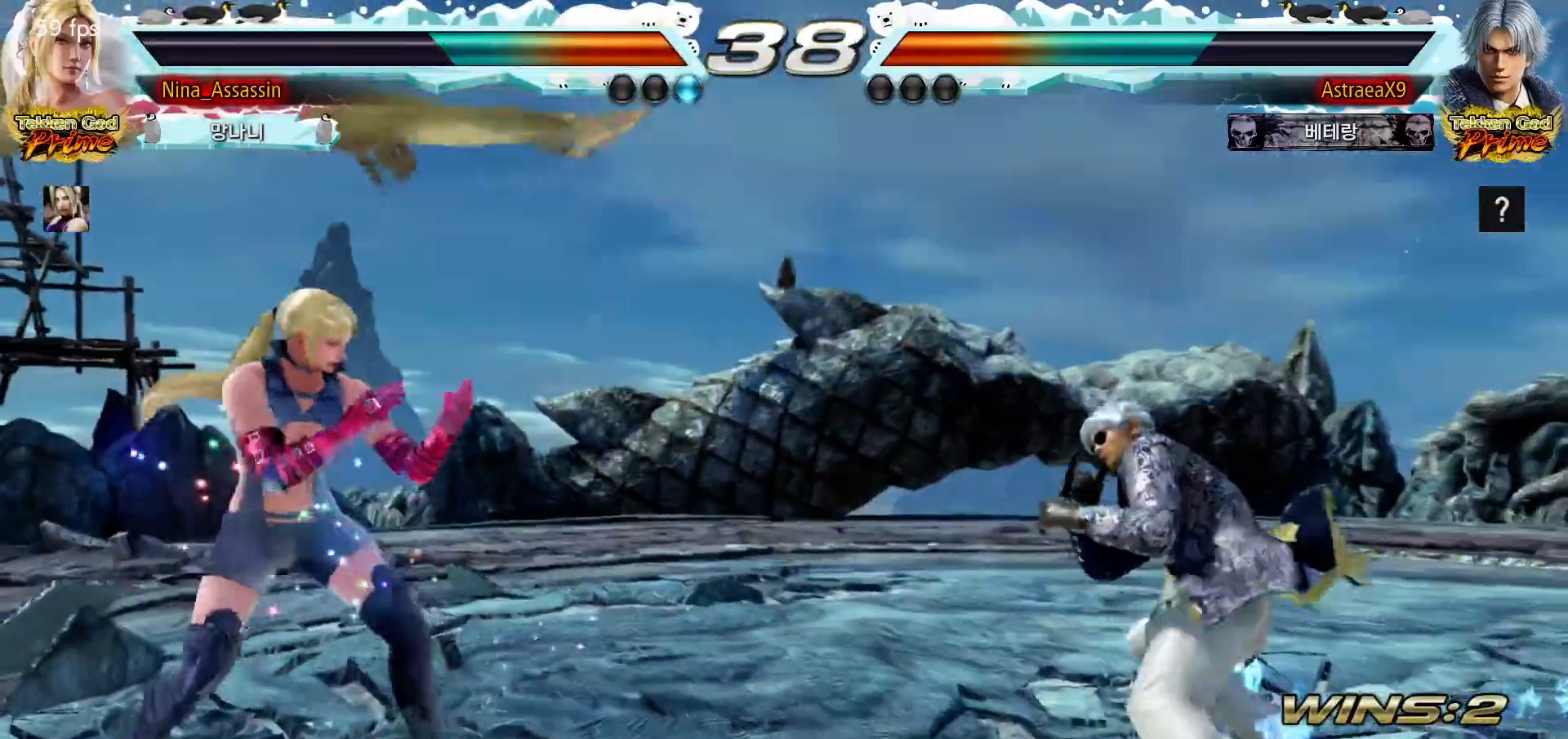
{"dt_ms": 500, "buttons": [], "left_stick": "center", "events": [[33, "left_stick", "center"], [167, "left_stick", "left"], [233, "left_stick", "center"], [317, "left_stick", "left"], [400, "left_stick", "down"], [467, "left_stick", "center"]]}
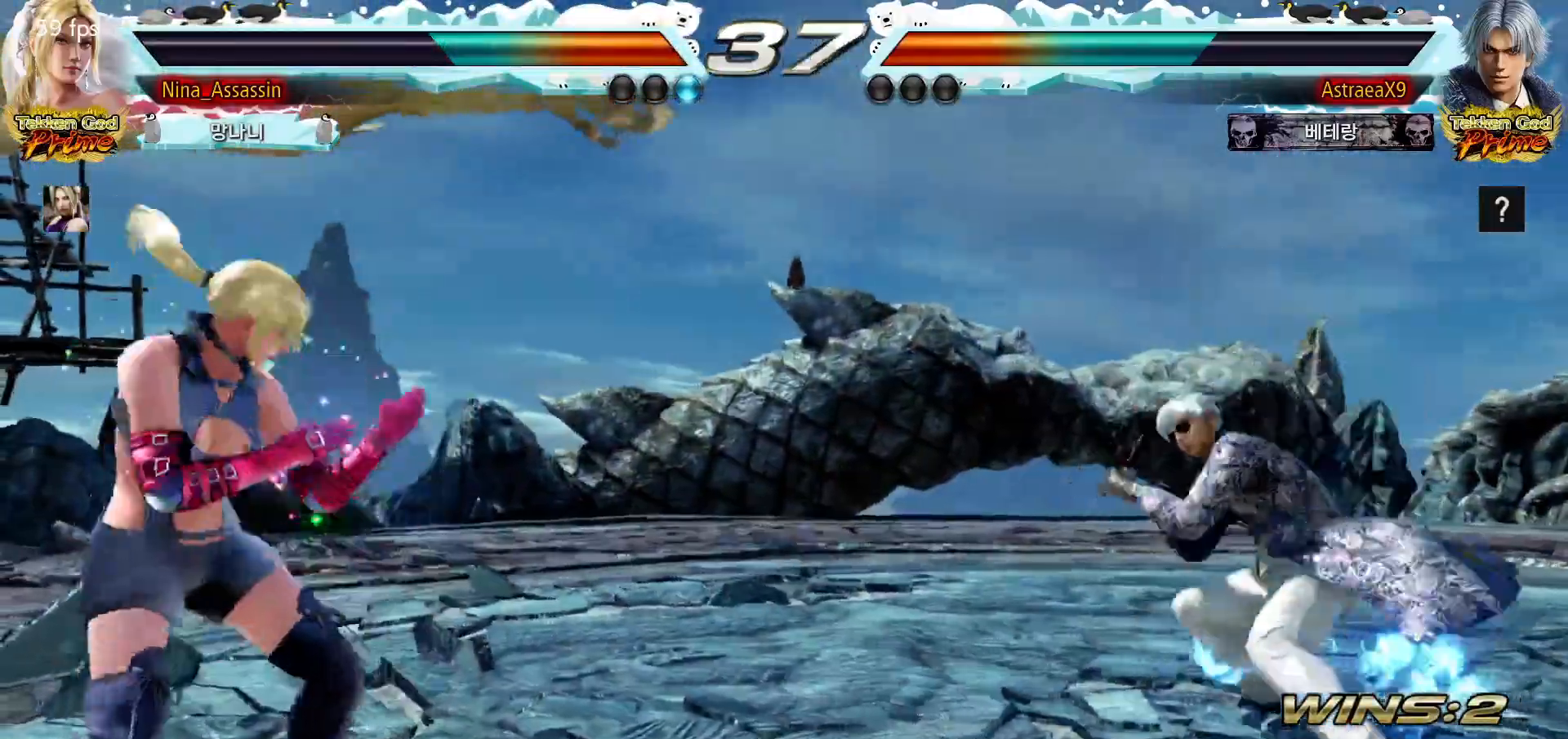
{"dt_ms": 500, "buttons": [], "left_stick": "left"}
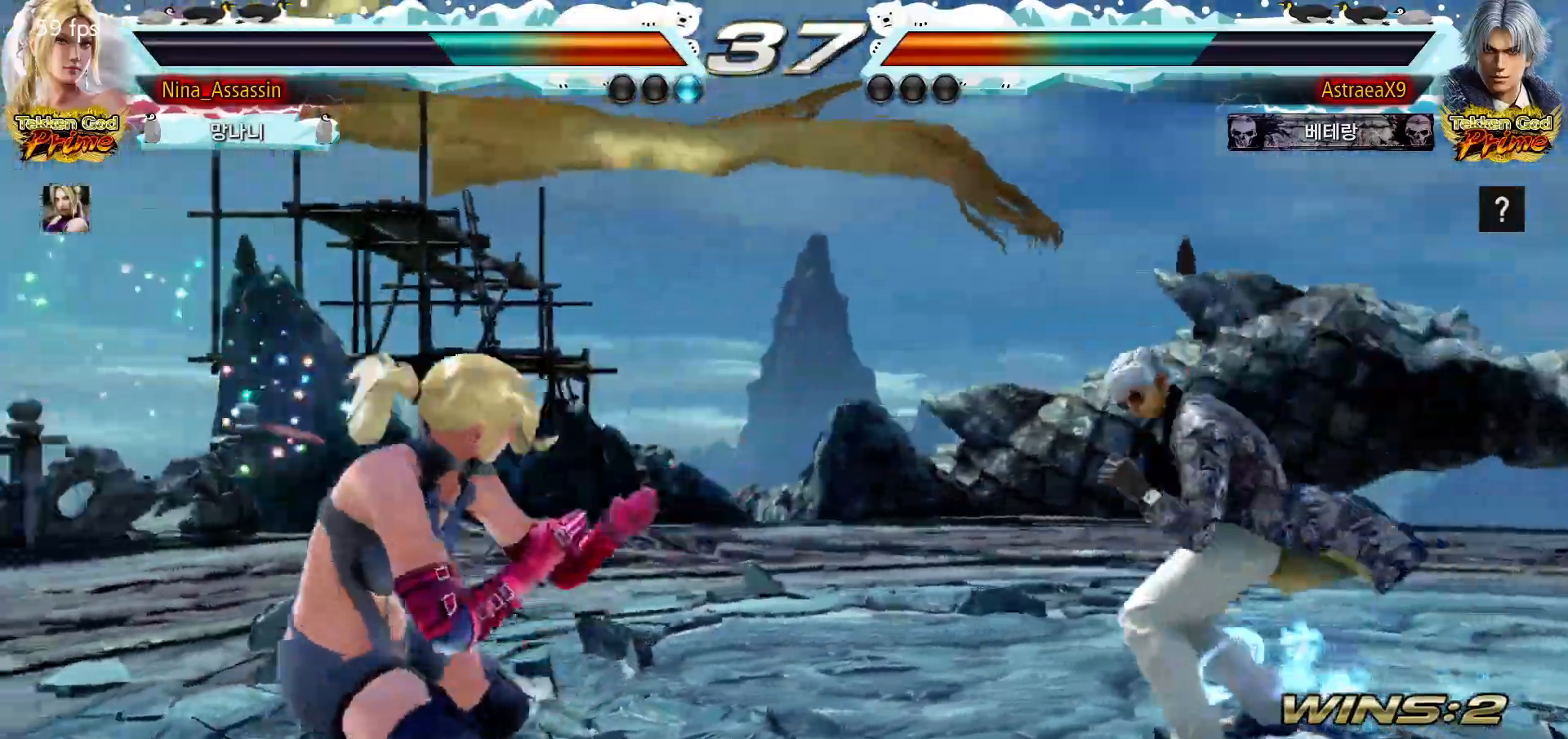
{"dt_ms": 500, "buttons": [], "left_stick": "left", "events": [[17, "left_stick", "center"], [67, "left_stick", "left"], [300, "left_stick", "down-left"], [500, "left_stick", "left"]]}
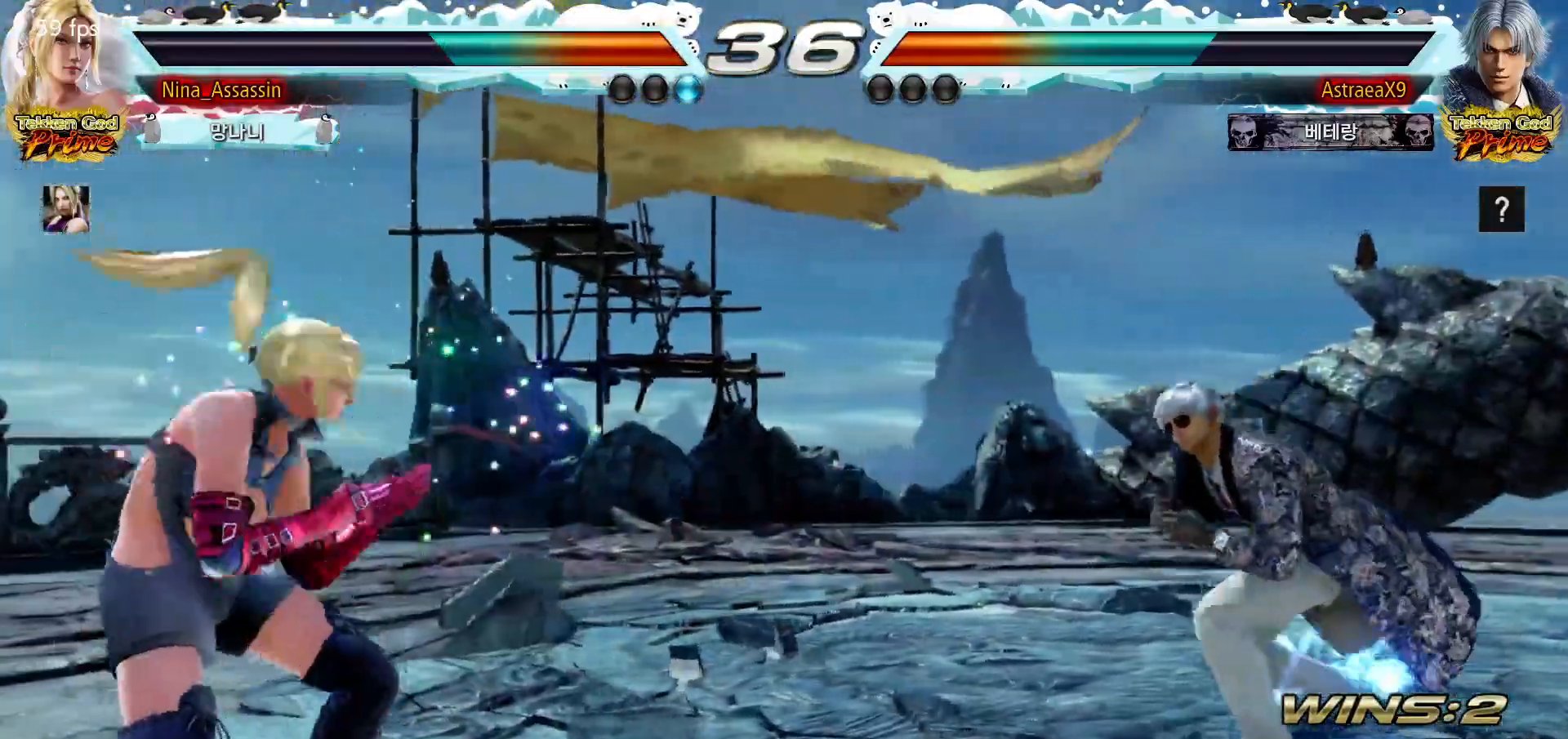
{"dt_ms": 500, "buttons": [], "left_stick": "center"}
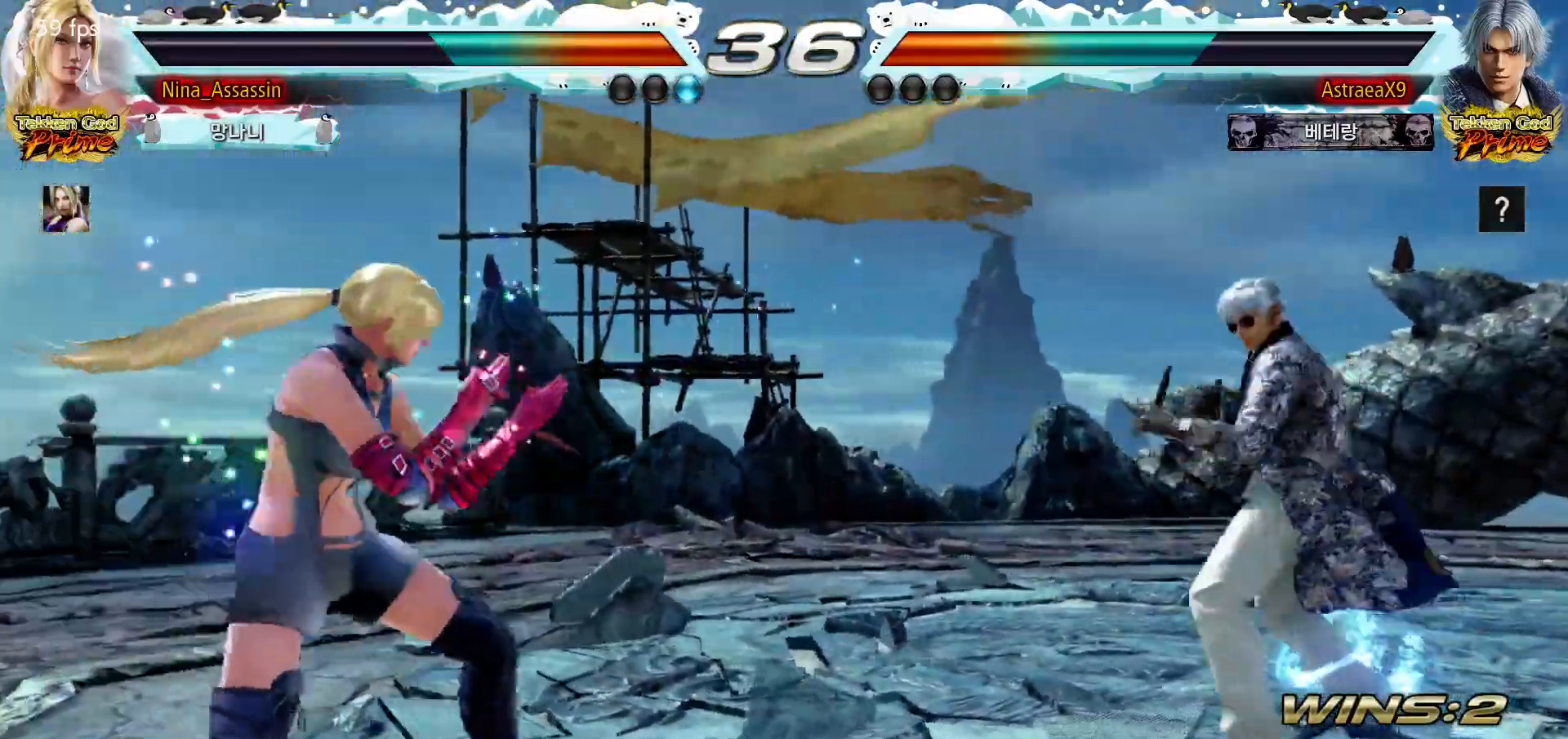
{"dt_ms": 500, "buttons": [], "left_stick": "left", "events": [[33, "left_stick", "right"], [50, "SQUARE", "down"], [50, "TRIANGLE", "down"], [83, "SQUARE", "up"], [83, "TRIANGLE", "up"], [150, "left_stick", "center"], [333, "left_stick", "left"]]}
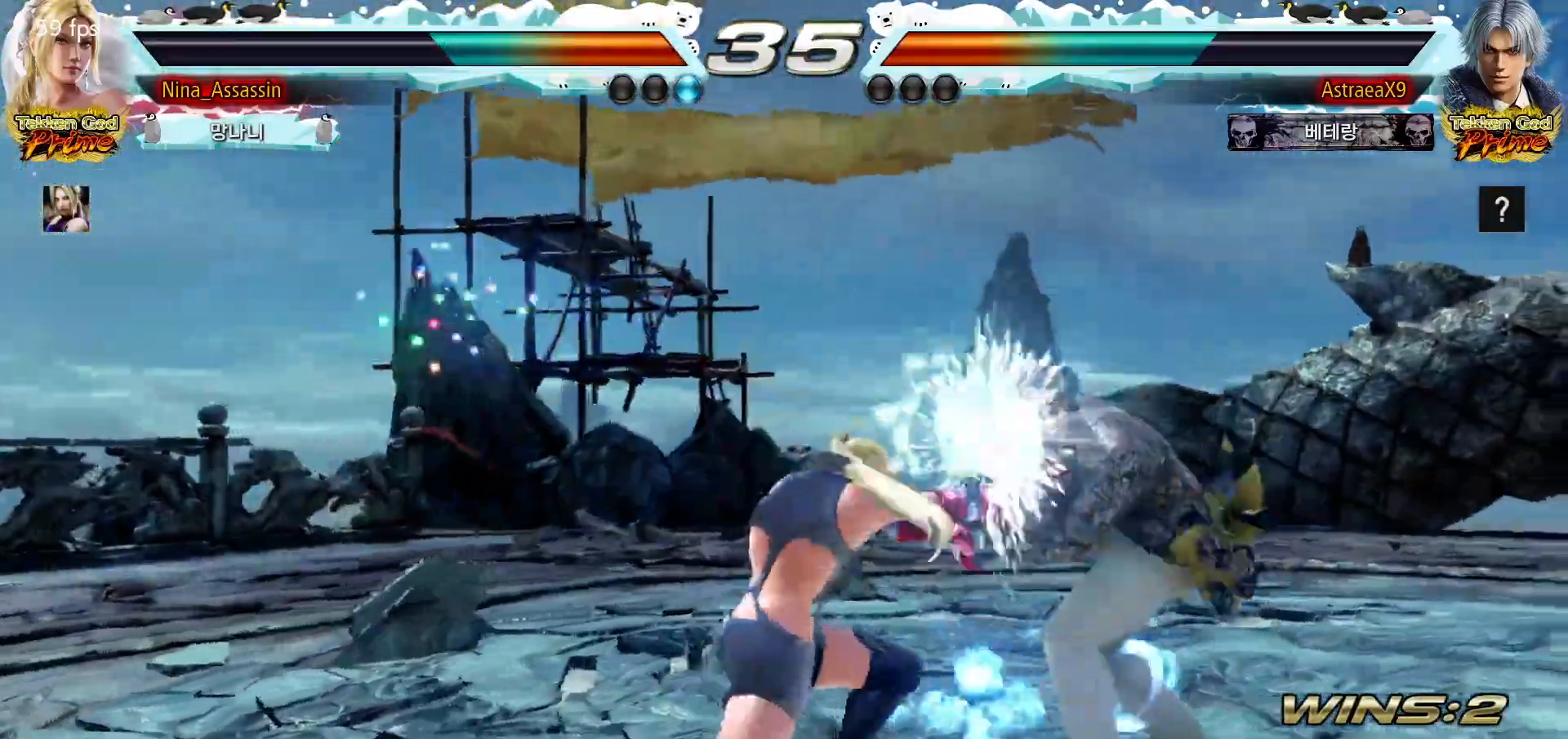
{"dt_ms": 500, "buttons": [], "left_stick": "center", "events": [[83, "left_stick", "center"], [317, "left_stick", "down"], [350, "CIRCLE", "down"], [433, "CIRCLE", "up"], [433, "left_stick", "center"]]}
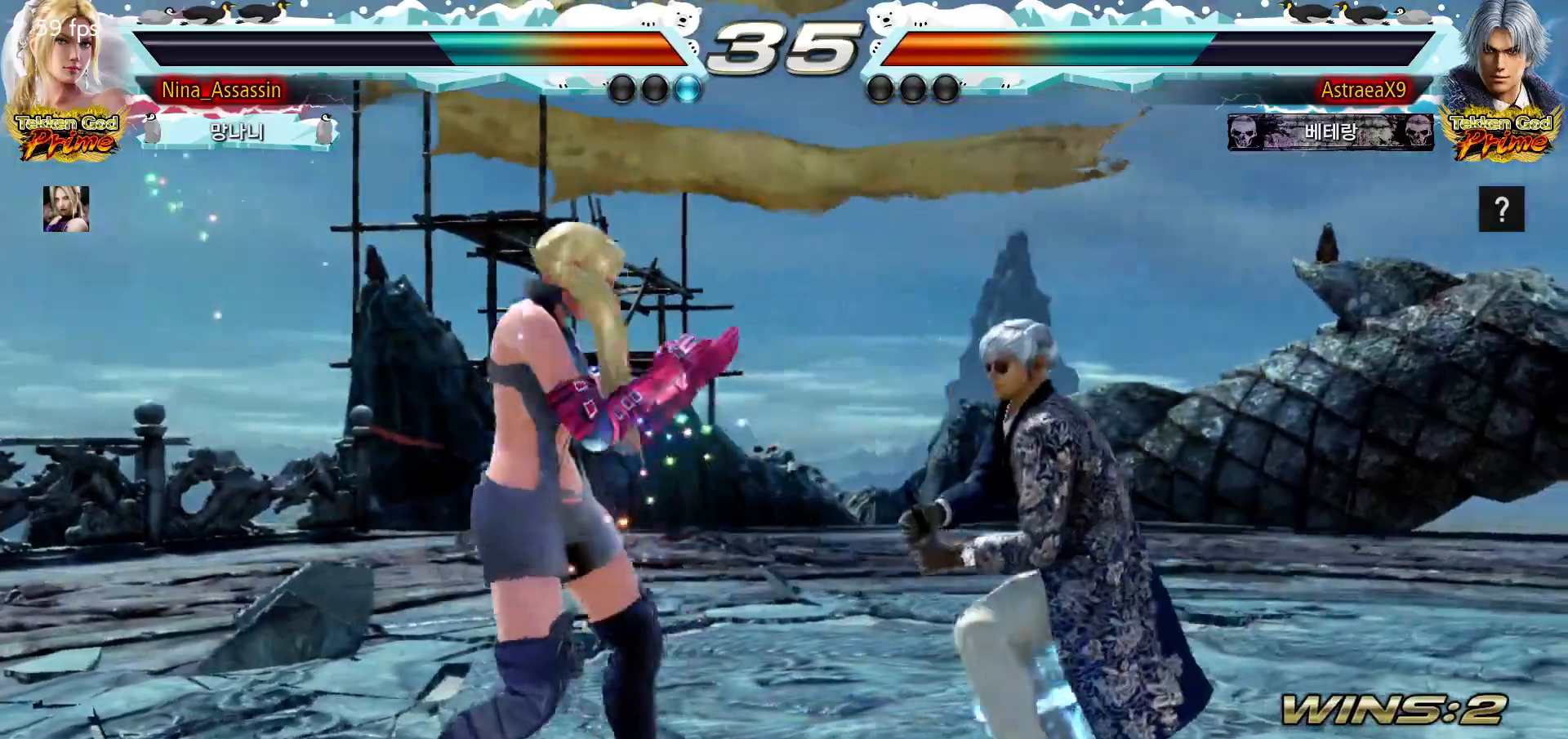
{"dt_ms": 500, "buttons": [], "left_stick": "center", "events": []}
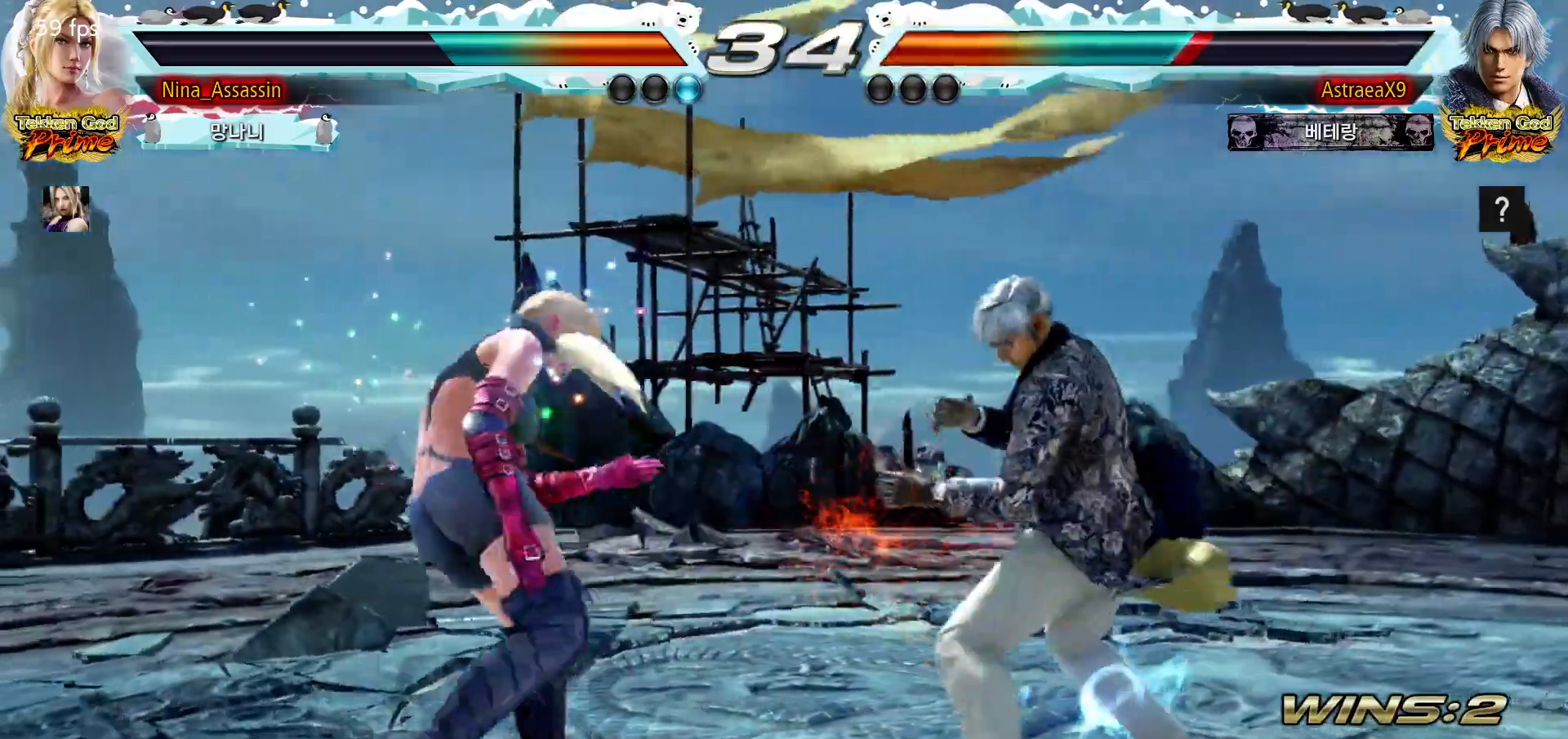
{"dt_ms": 500, "buttons": ["TRIANGLE"], "left_stick": "down-right", "events": [[67, "left_stick", "left"], [133, "left_stick", "center"], [183, "left_stick", "left"], [333, "left_stick", "down"], [400, "left_stick", "down-left"], [483, "left_stick", "down-right"], [500, "TRIANGLE", "down"]]}
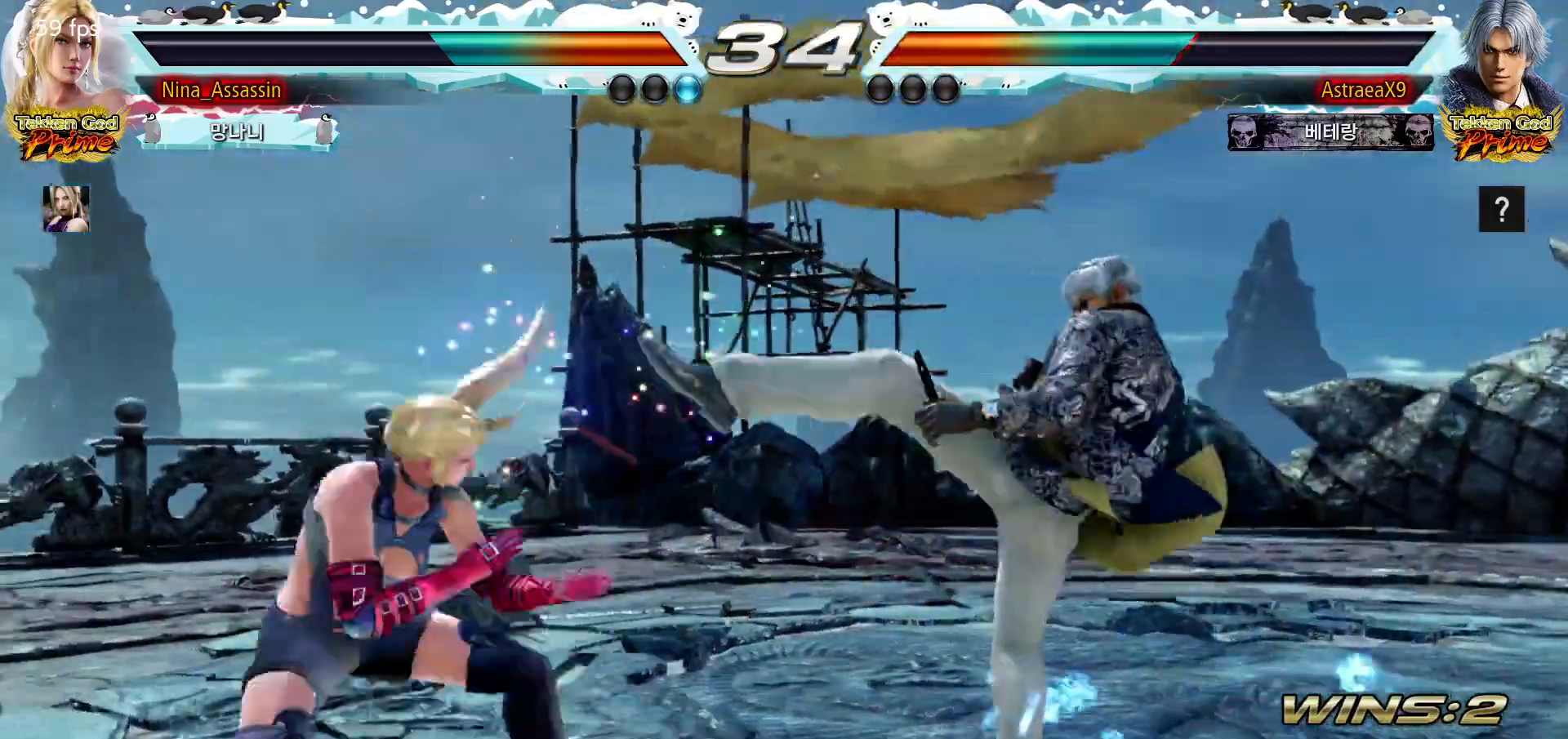
{"dt_ms": 500, "buttons": [], "left_stick": "center", "events": [[83, "TRIANGLE", "up"], [117, "left_stick", "center"]]}
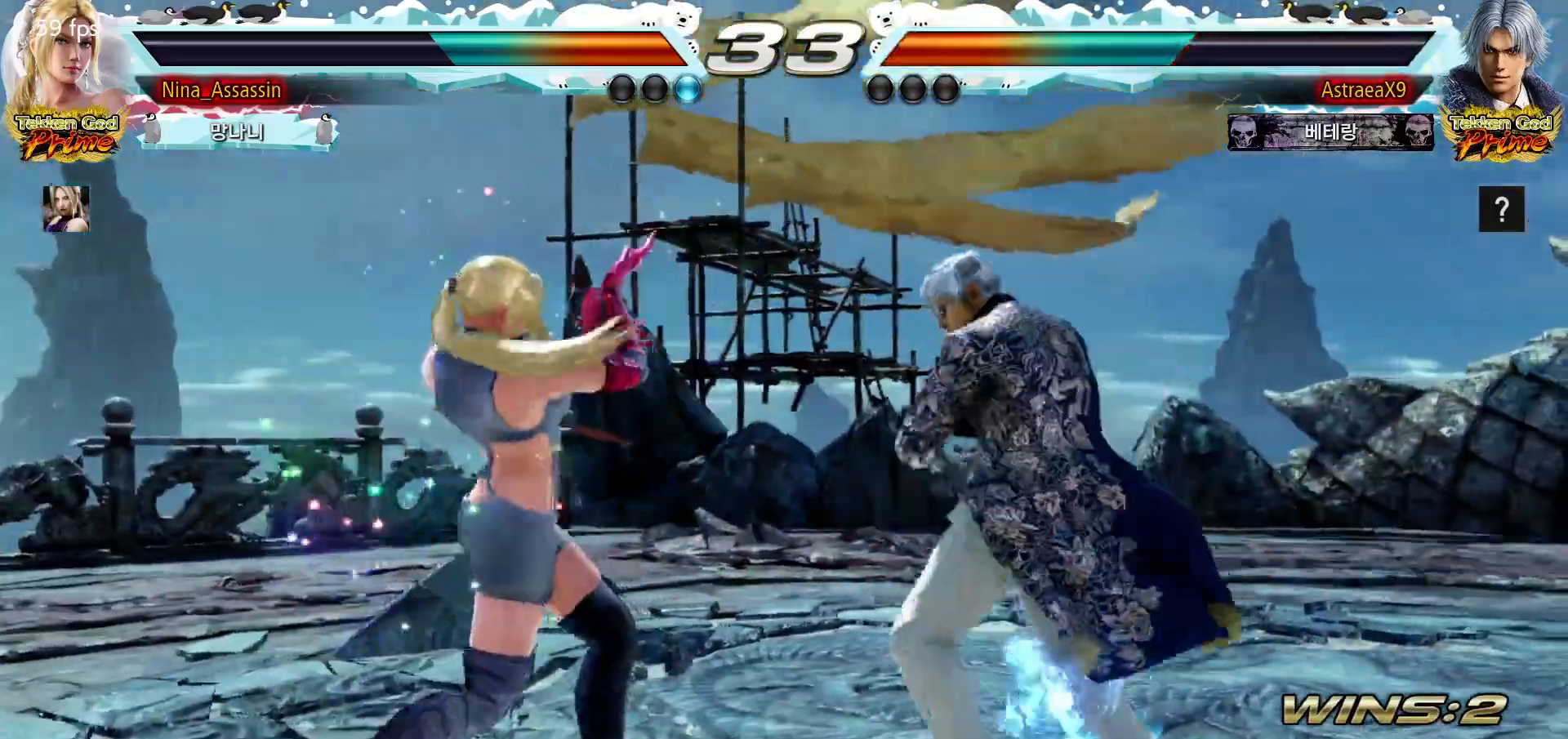
{"dt_ms": 500, "buttons": [], "left_stick": "left"}
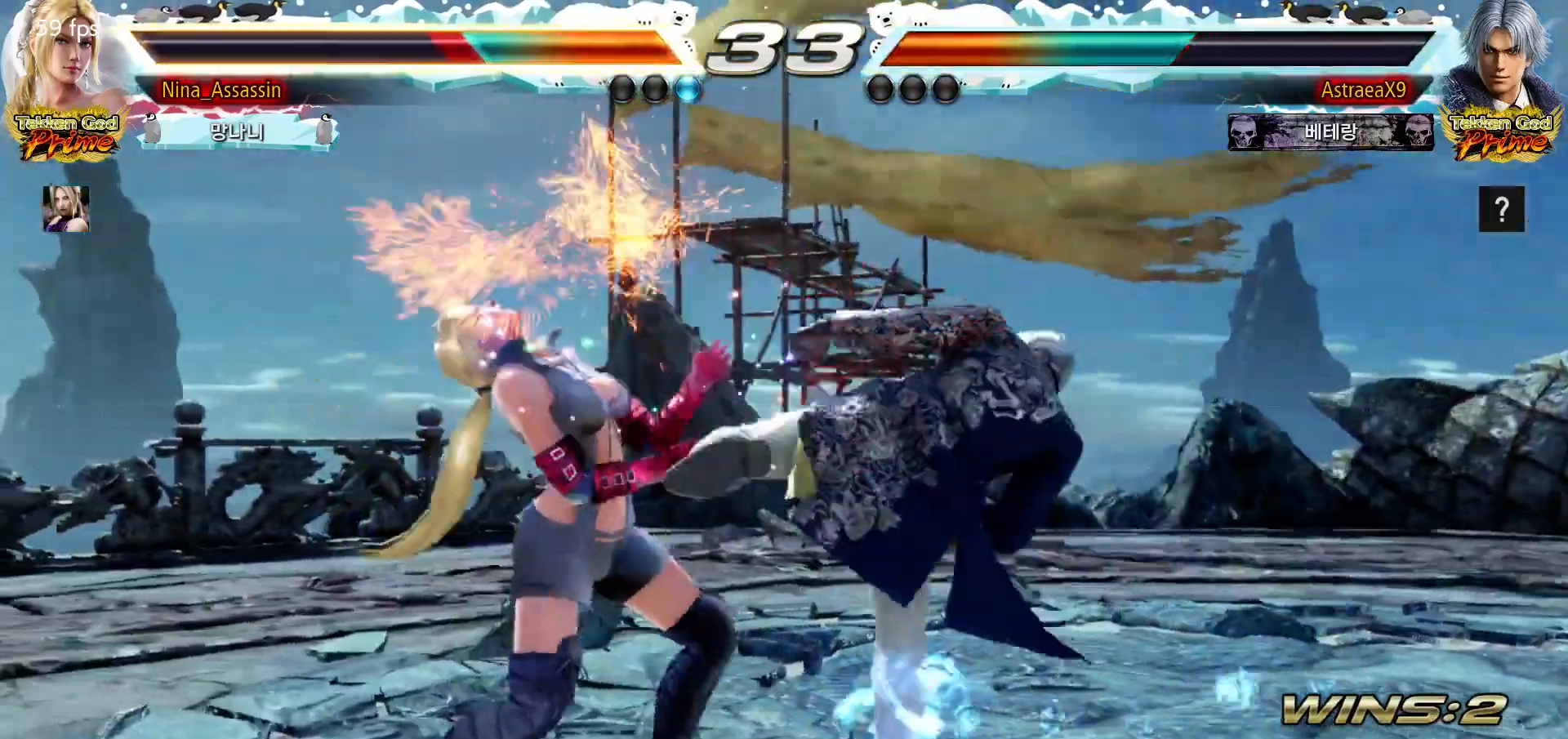
{"dt_ms": 500, "buttons": [], "left_stick": "down-left", "events": [[450, "left_stick", "down-left"]]}
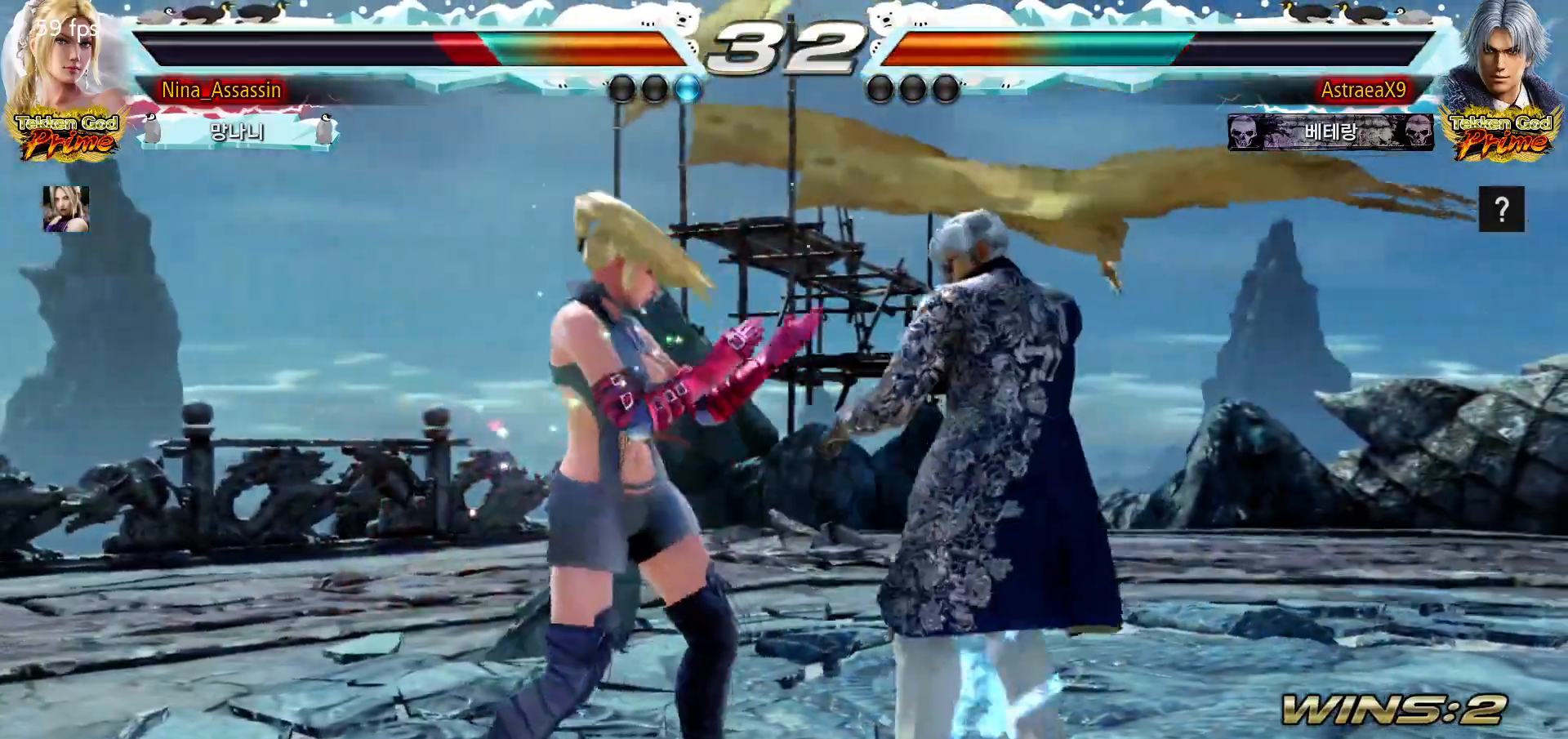
{"dt_ms": 500, "buttons": [], "left_stick": "left", "events": [[117, "left_stick", "left"]]}
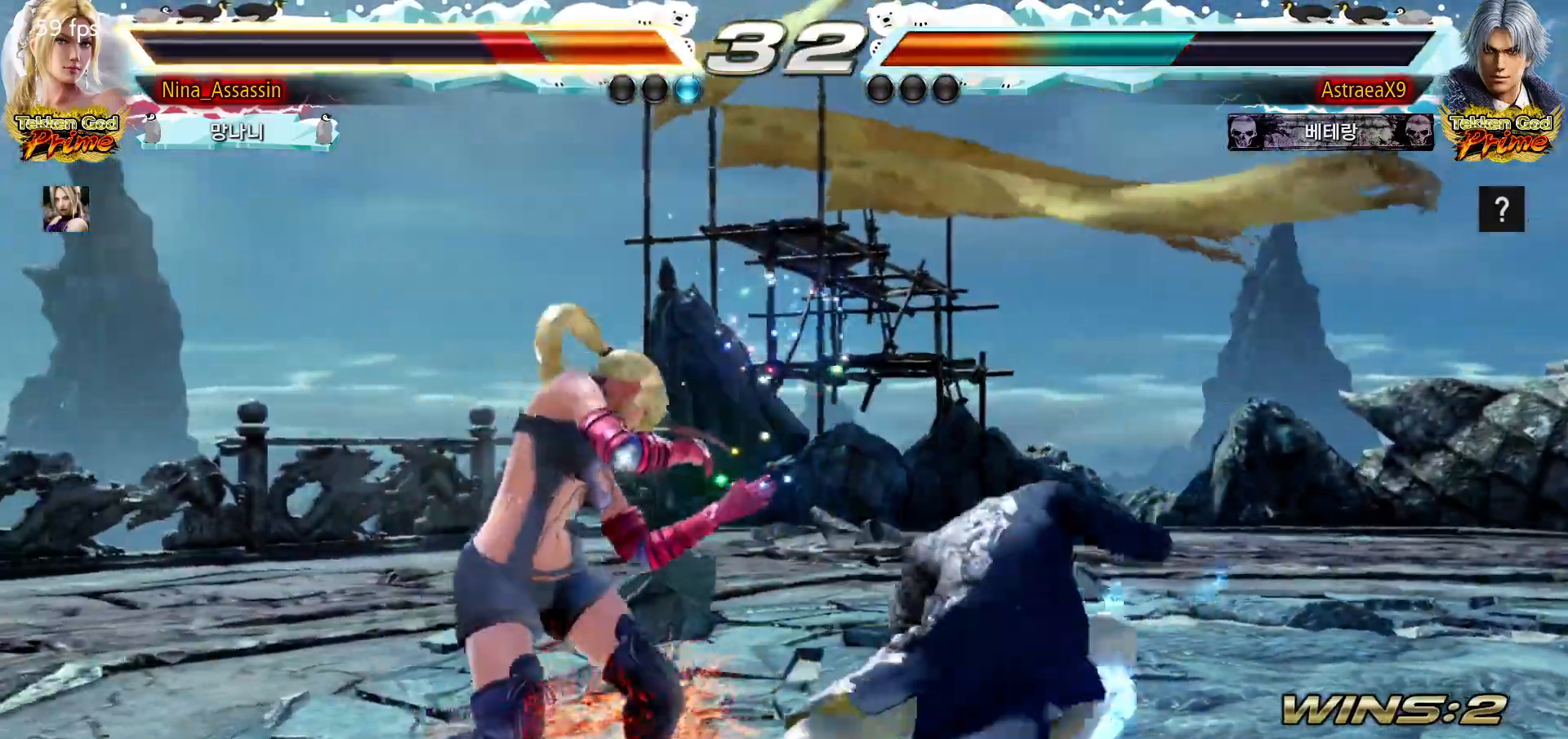
{"dt_ms": 1000, "buttons": [], "left_stick": "down-left"}
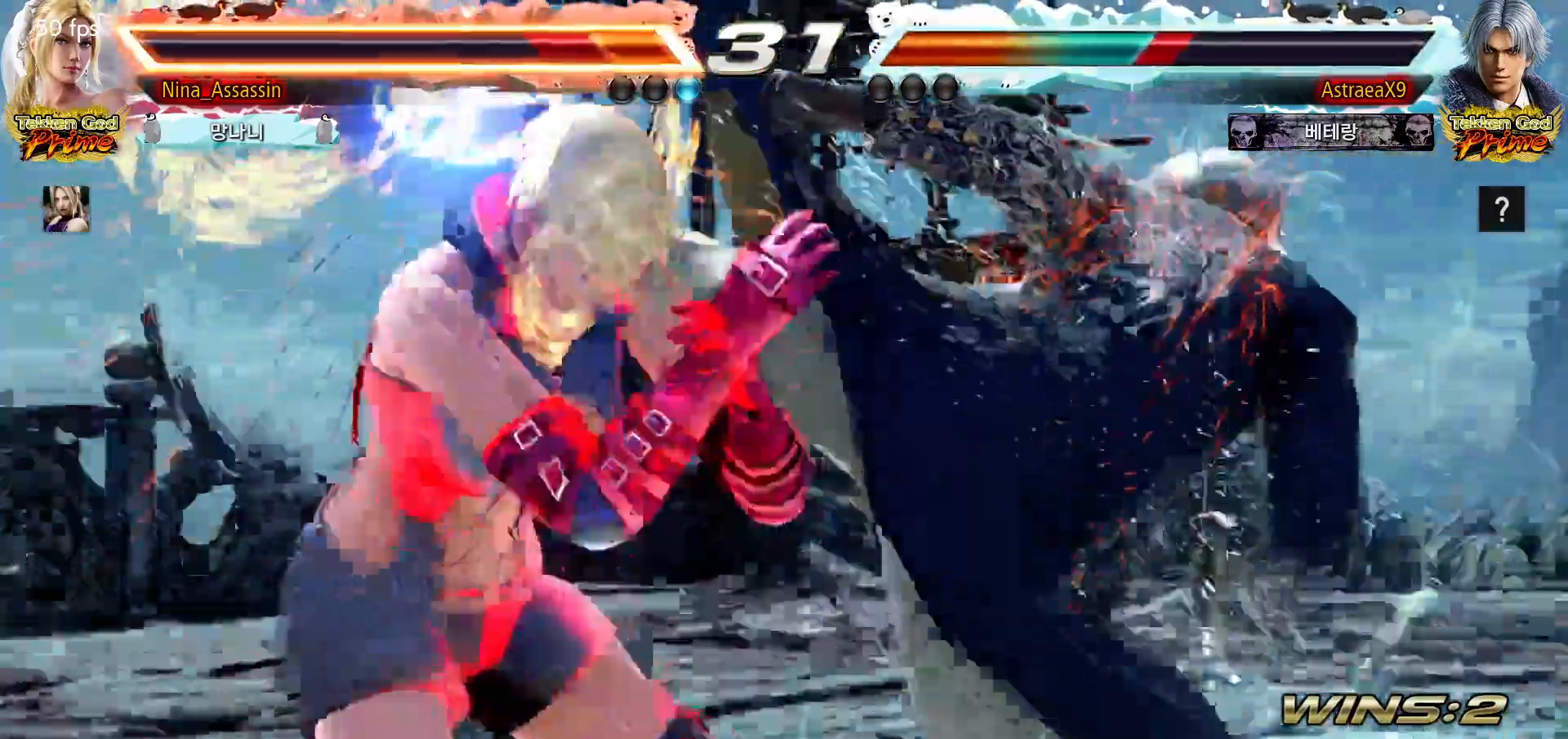
{"dt_ms": 500, "buttons": [], "left_stick": "center"}
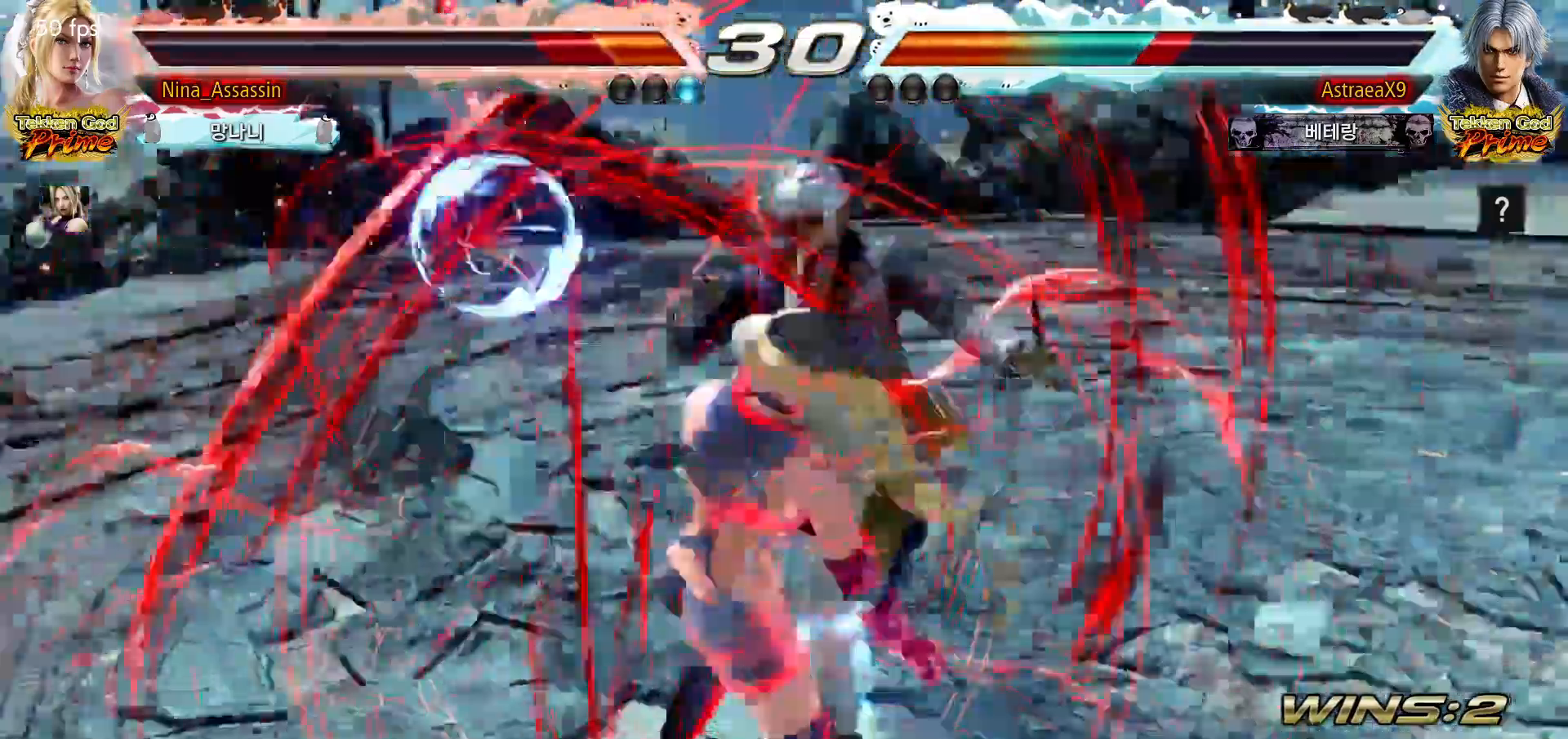
{"dt_ms": 1000, "buttons": [], "left_stick": "center"}
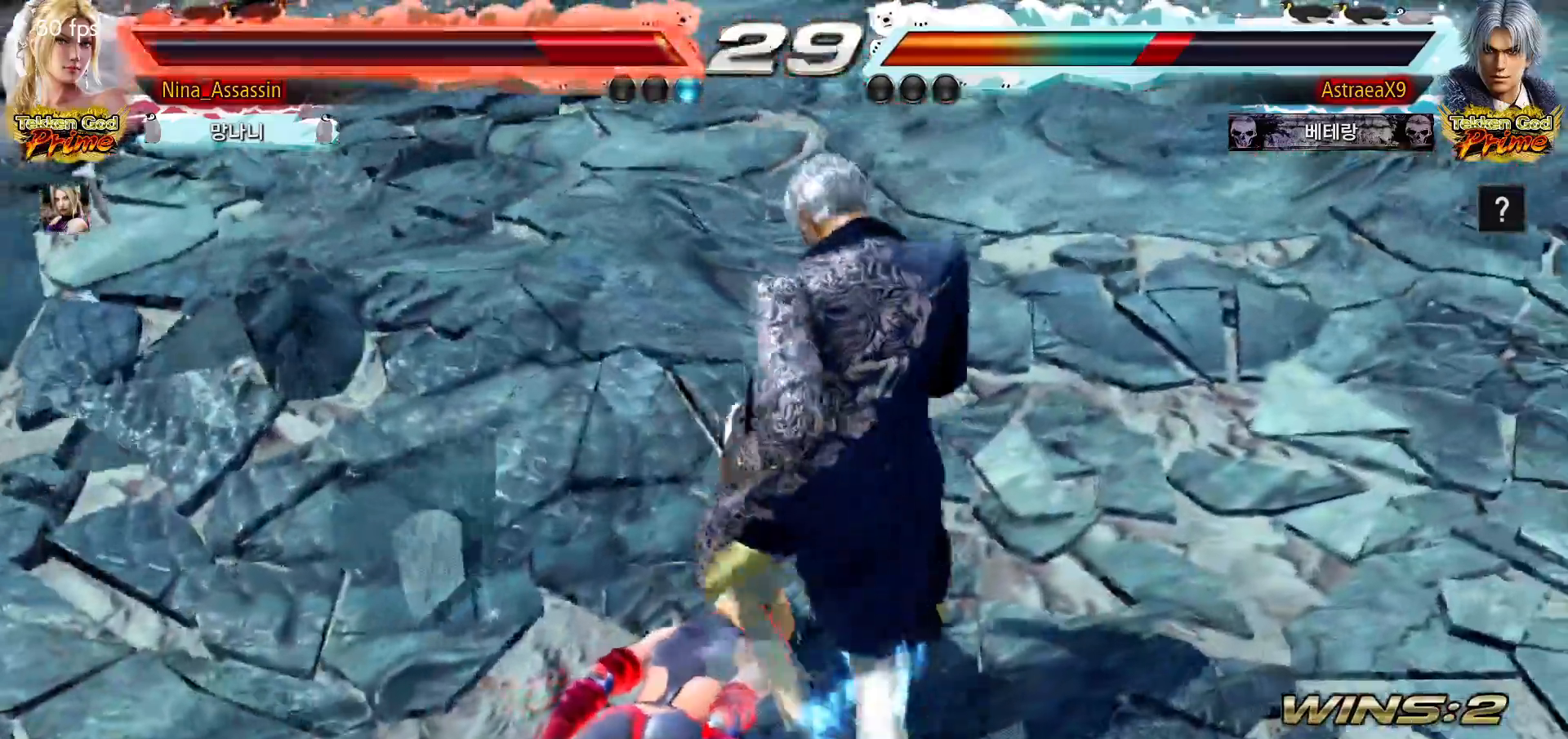
{"dt_ms": 500, "buttons": [], "left_stick": "center", "events": []}
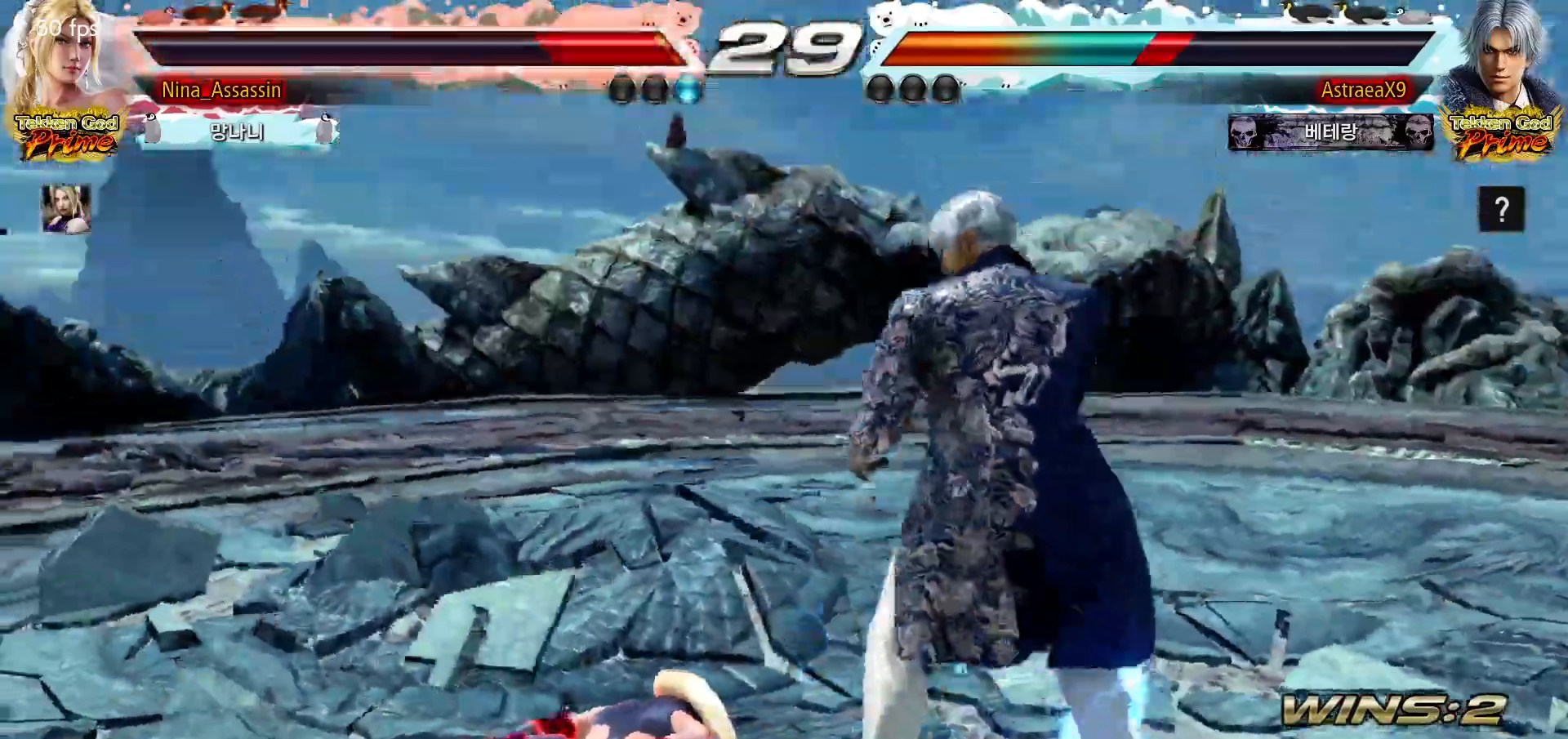
{"dt_ms": 500, "buttons": [], "left_stick": "up", "events": [[433, "left_stick", "up"]]}
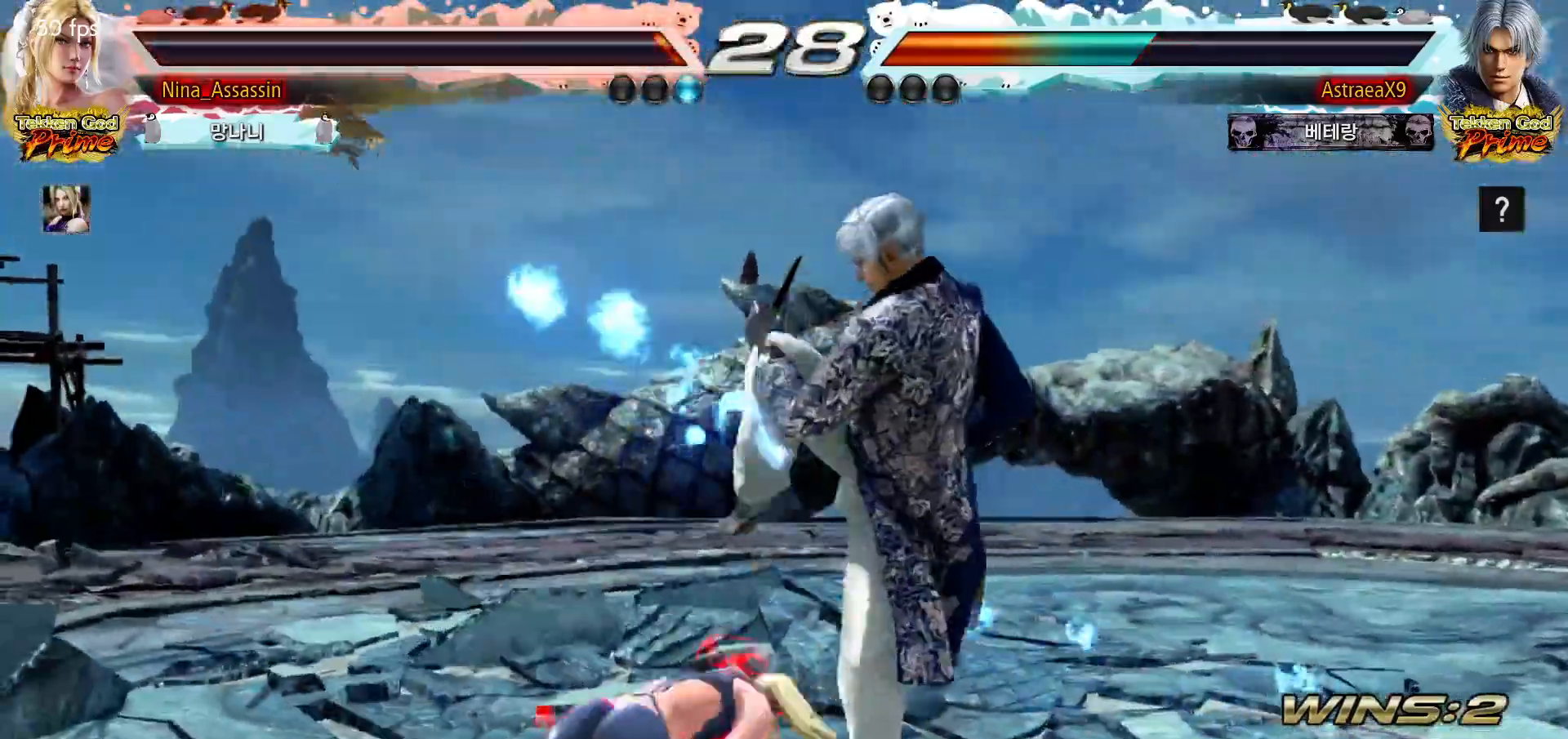
{"dt_ms": 500, "buttons": ["TRIANGLE"], "left_stick": "center", "events": [[17, "left_stick", "center"], [150, "CIRCLE", "down"], [233, "CIRCLE", "up"], [267, "CROSS", "down"], [317, "CROSS", "up"], [350, "TRIANGLE", "down"]]}
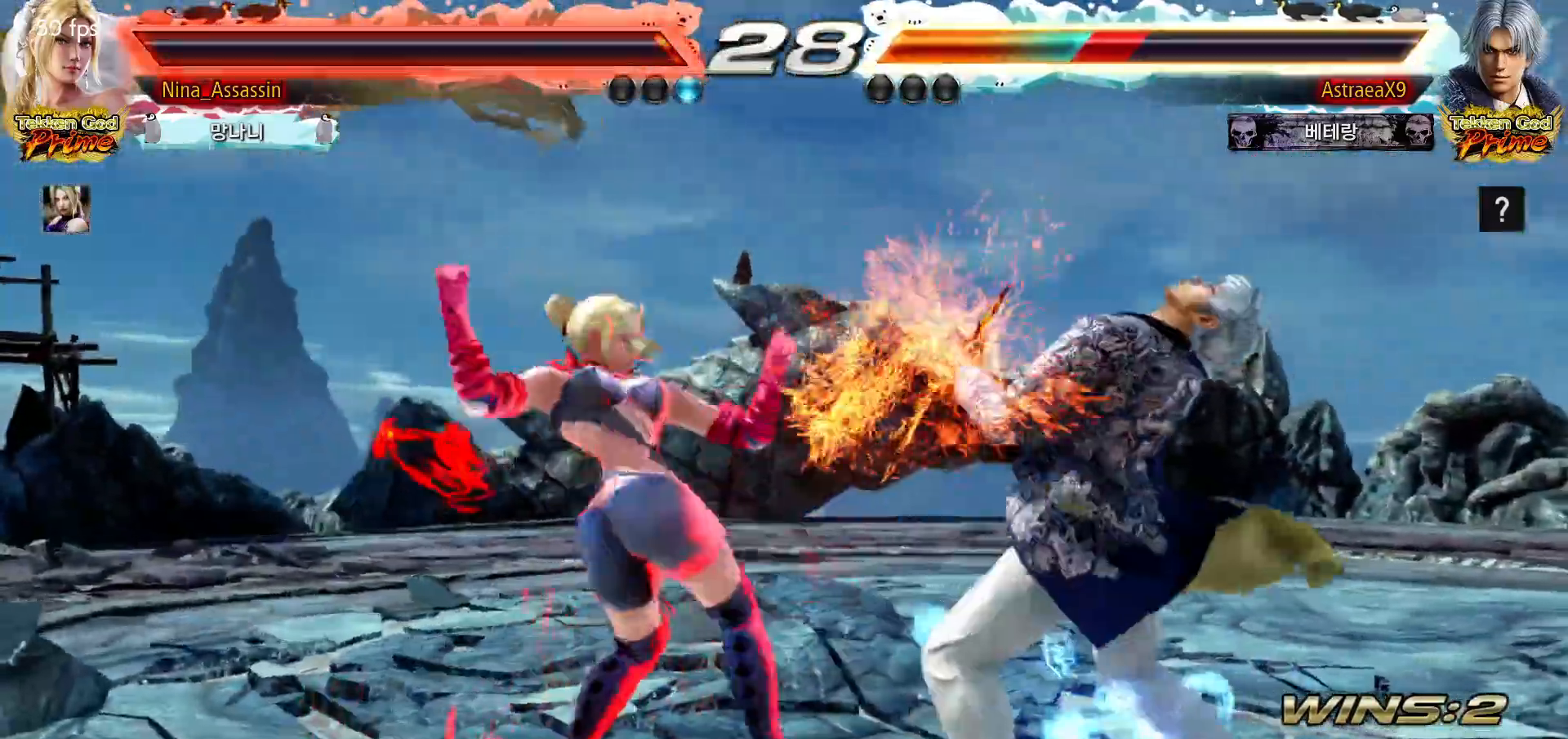
{"dt_ms": 500, "buttons": ["TRIANGLE"], "left_stick": "center", "events": []}